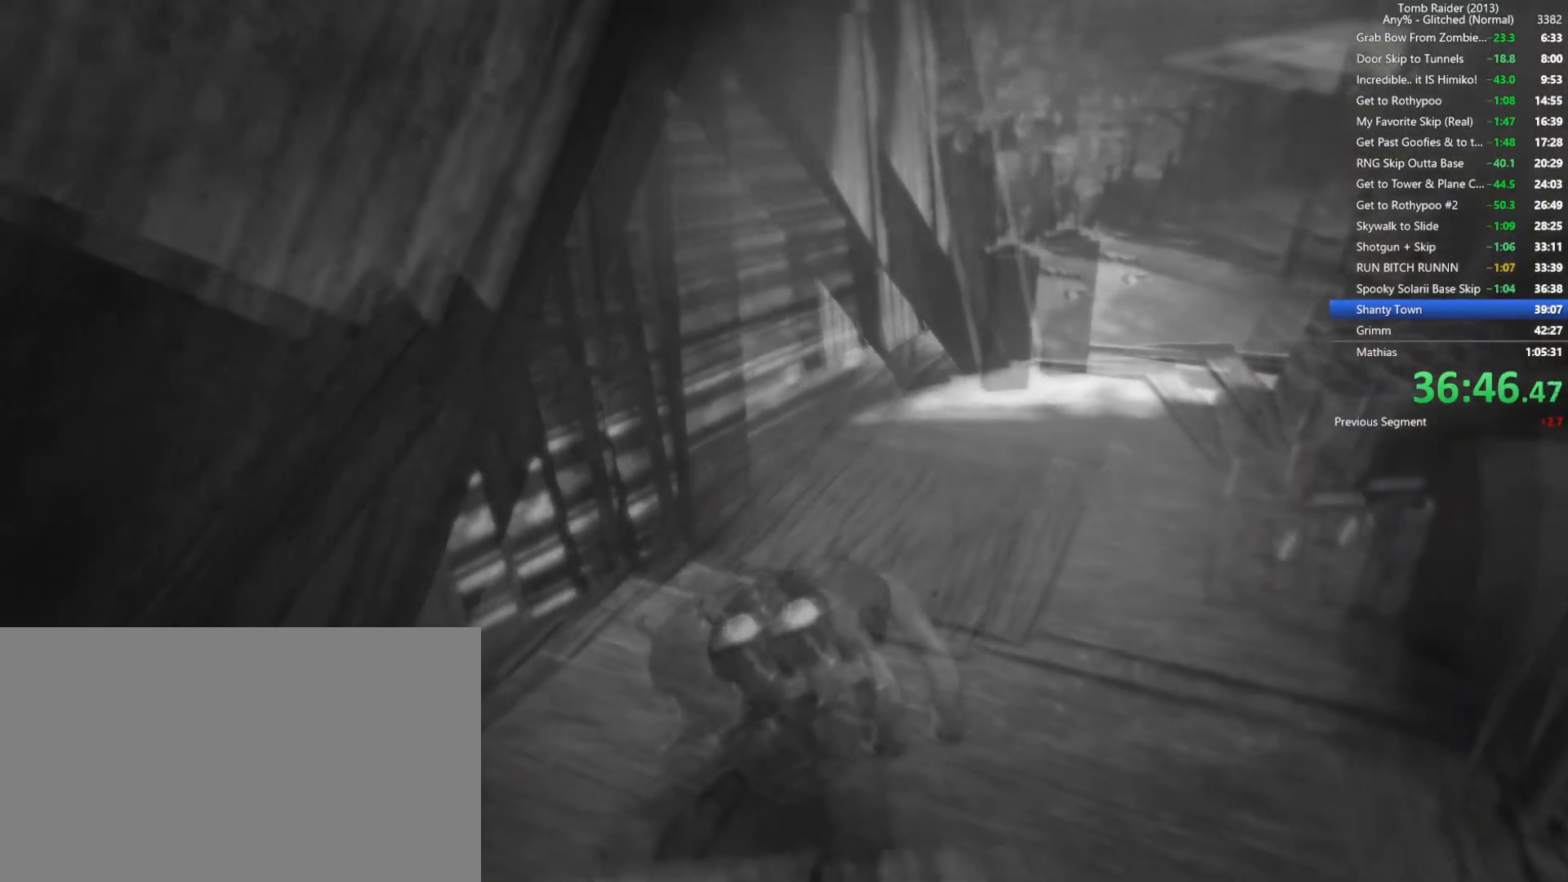
Gameplay with keyboard and mouse; each line is a JSON object with the keys and mouse buttons held at the frame after it. "events" lists presses ("down") and releases ("up") of "1", "2", "3", "4", "5", "a", "alt", "b", "c", "ctrl", "d", "e", "f", "g", "q", "r", "s", "shift", "space", "t", "tab", "v", "w", "x", "z", "mouse_left", "mouse_wheel", "mouse_right", "mouse_mb4" and "mouse_mb5" between this image and that frame as [ms after this image, input, new state], when the widget could be followed in between. "mouse_left", "mouse_wheel", "mouse_right", "mouse_mb4", "mouse_mb5" = the "left", "wheel", "right", "mb4", "mb5" buttons of the "mouse" list. No other keys are recorded. "wheel" means that the mouse wheel is clicked or scrolled. Not read: mouse_move.
{"keys": ["w"], "mouse": [], "events": []}
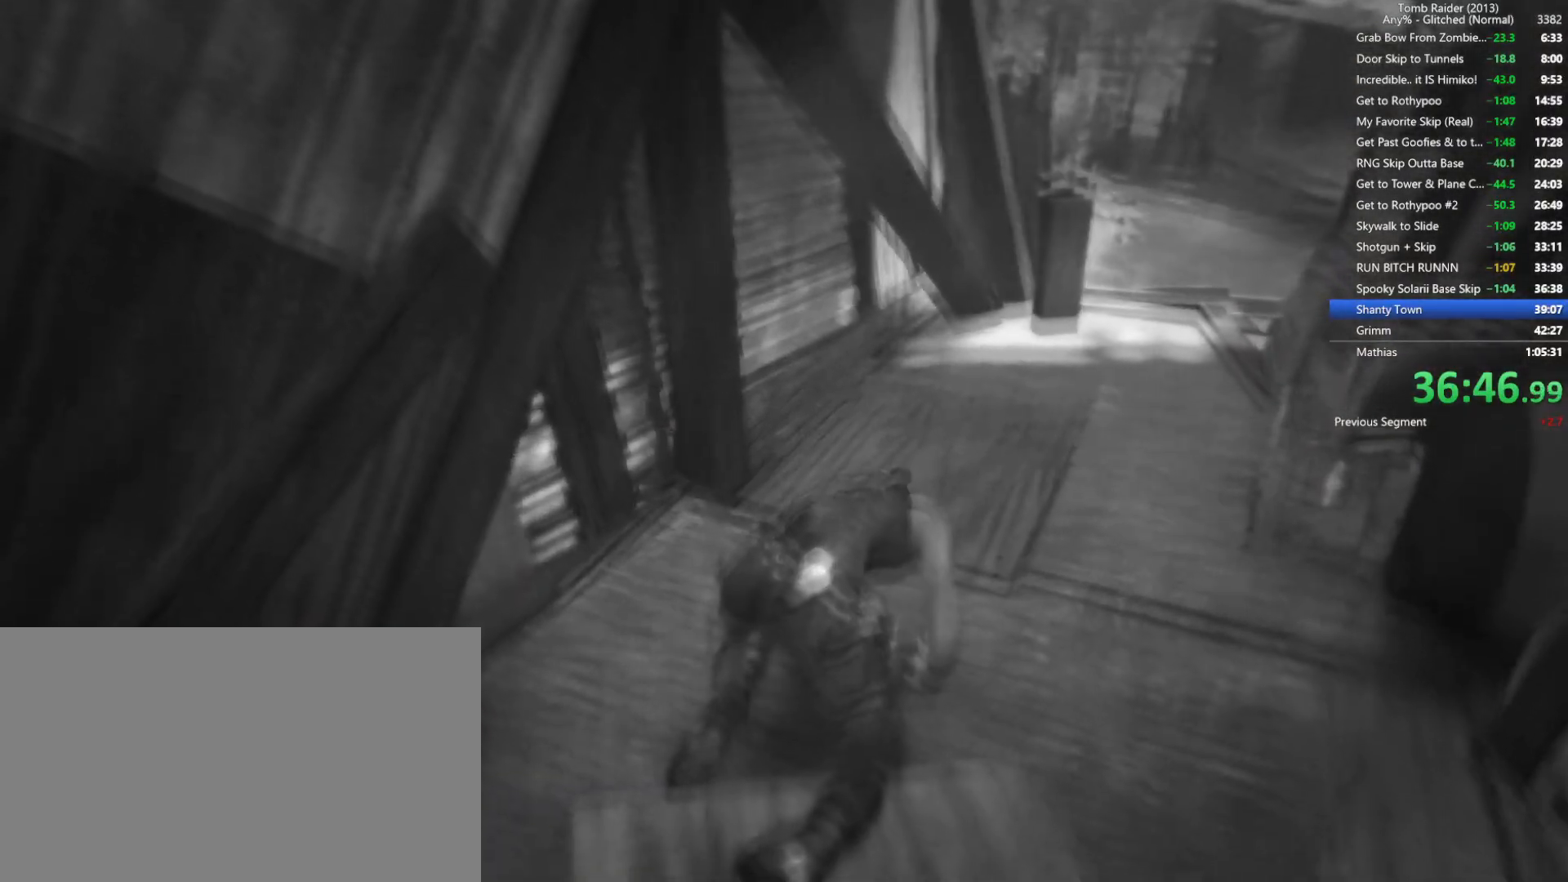
{"keys": ["w"], "mouse": [], "events": []}
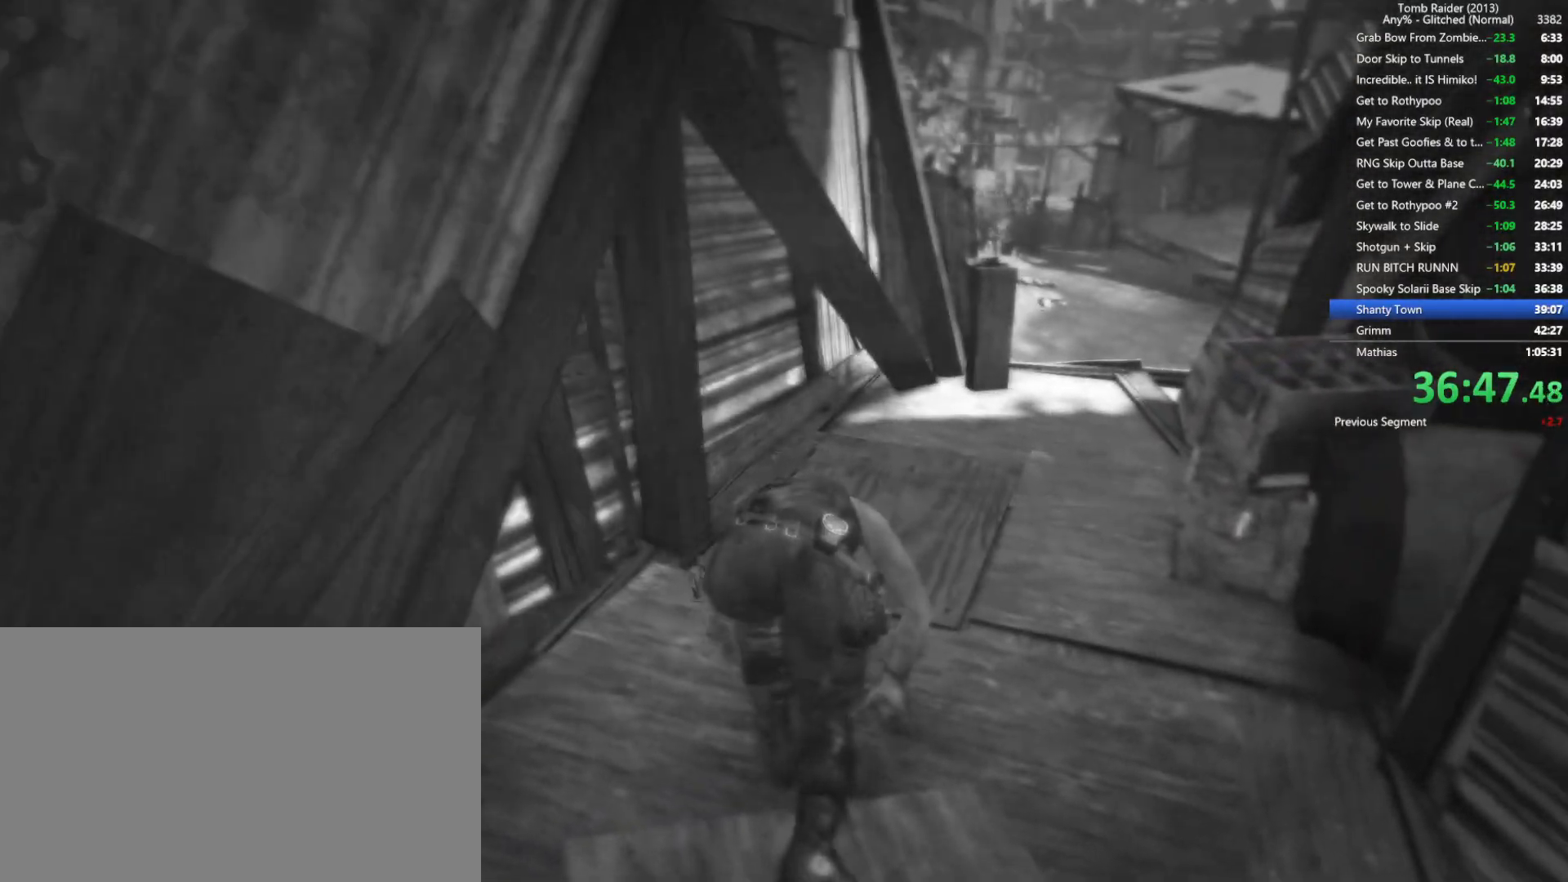
{"keys": ["w"], "mouse": [], "events": []}
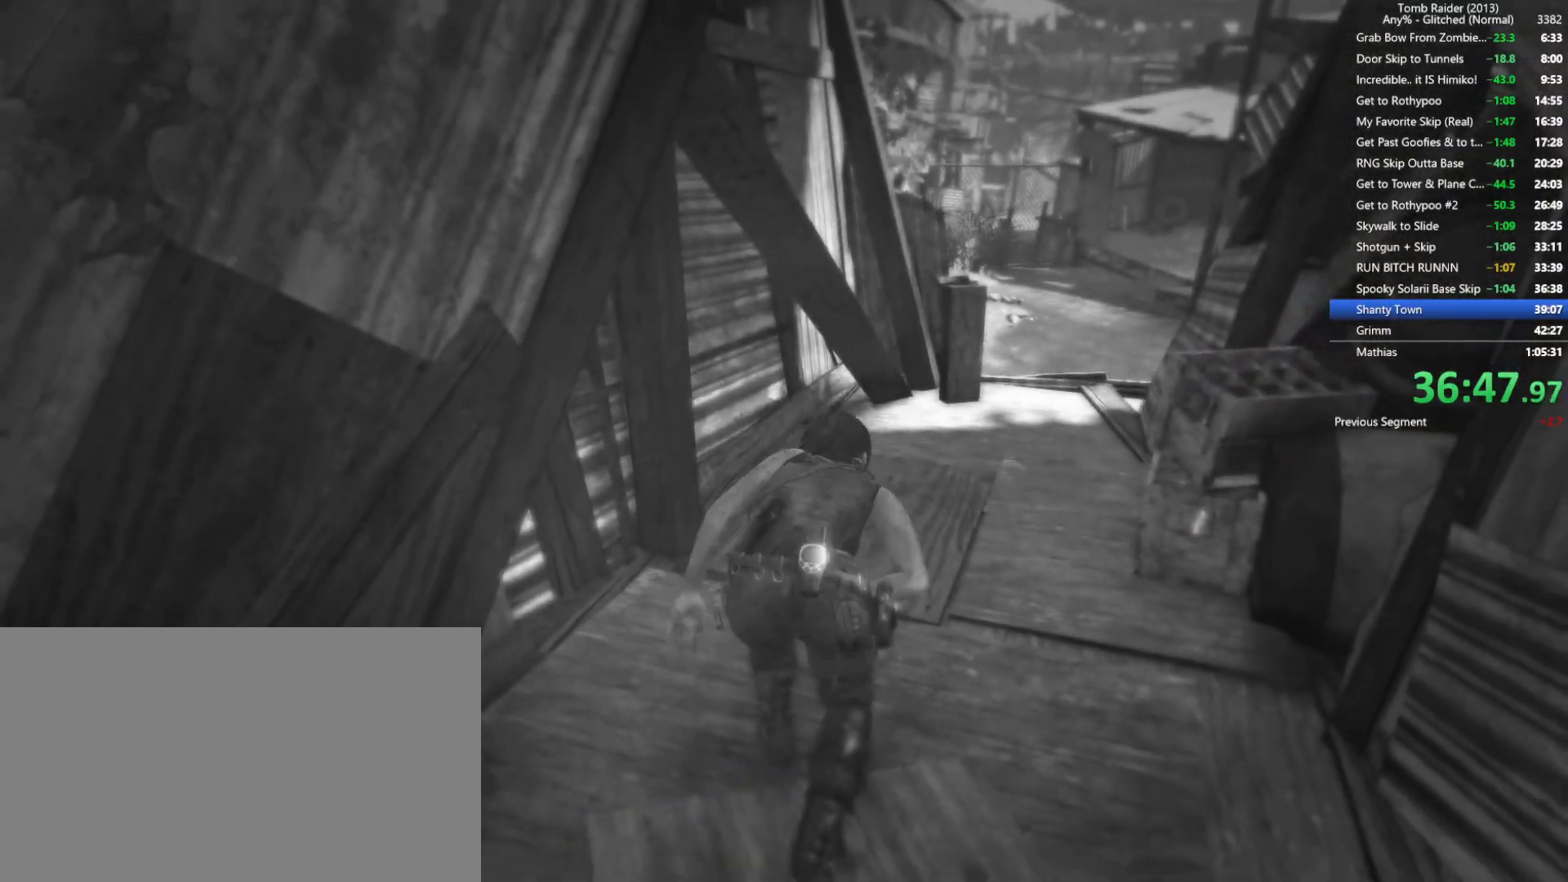
{"keys": ["w"], "mouse": [], "events": []}
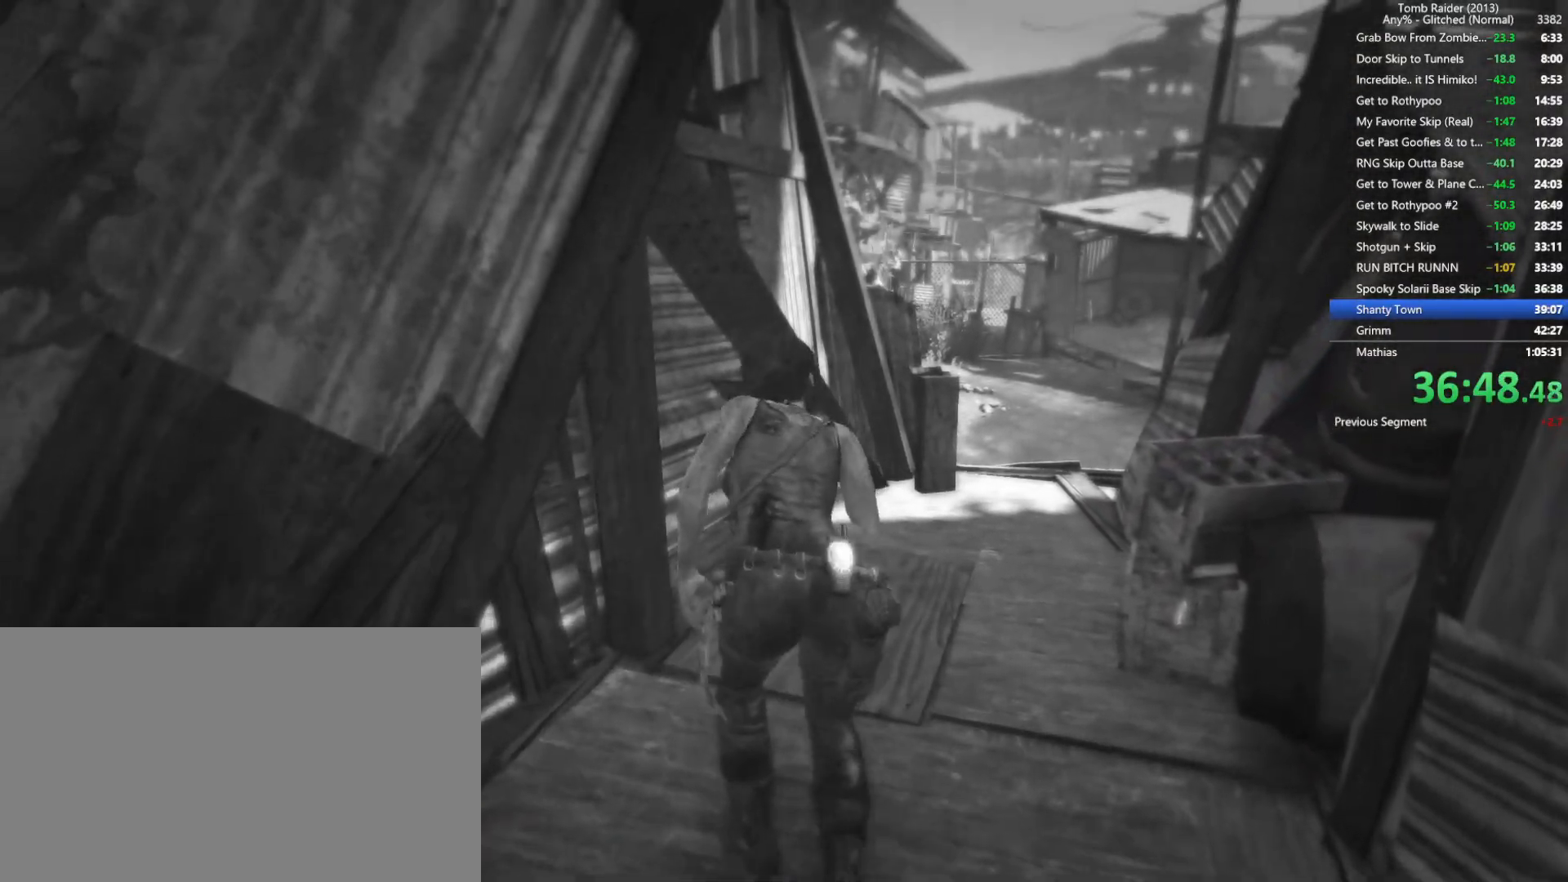
{"keys": ["w"], "mouse": [], "events": []}
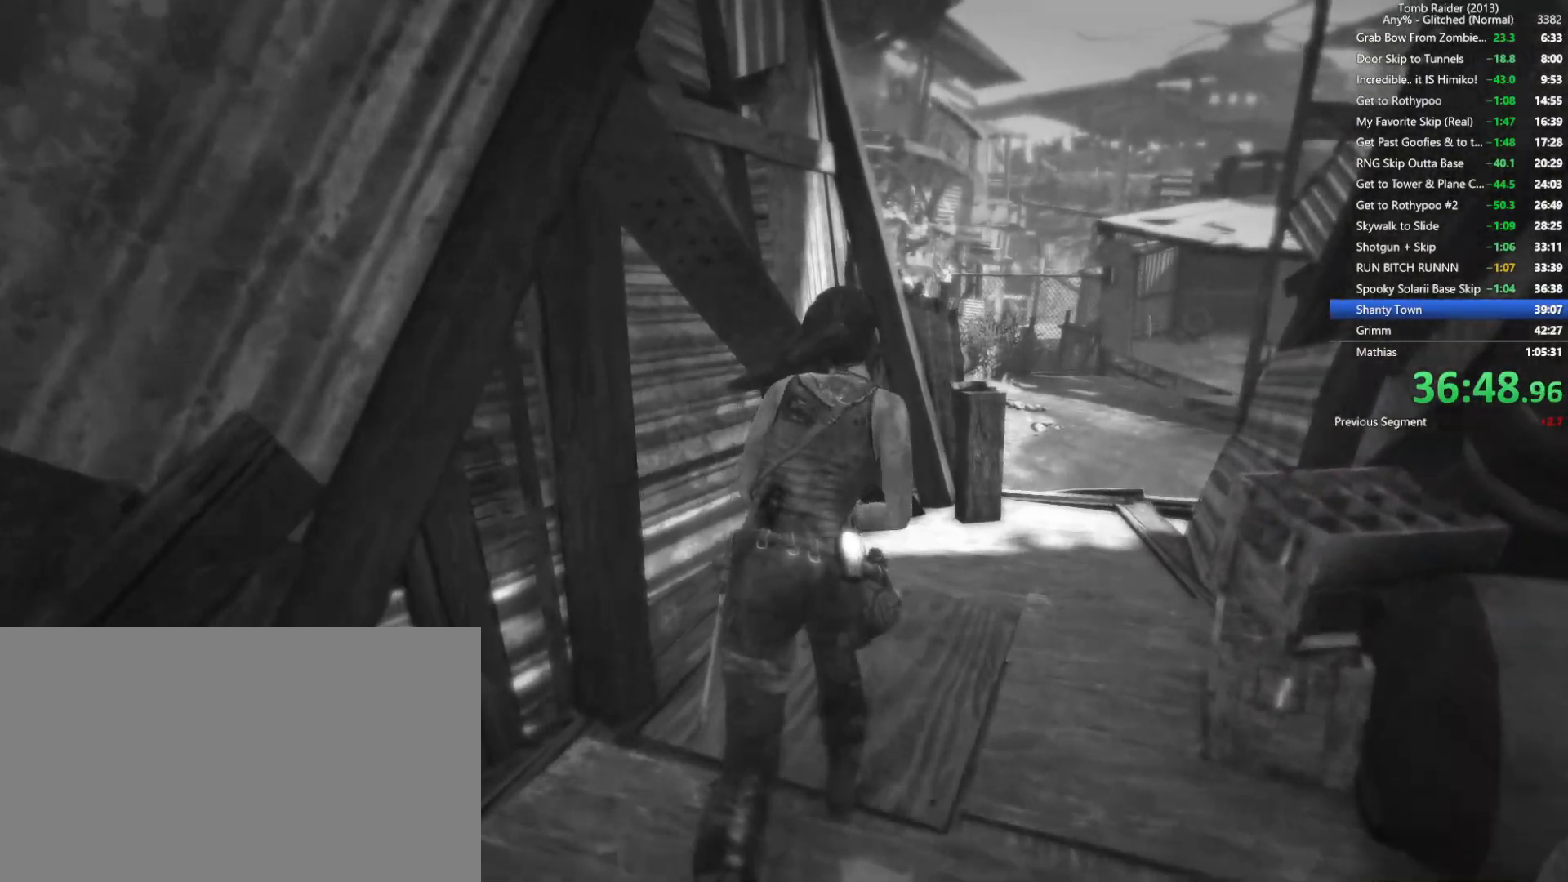
{"keys": ["w"], "mouse": [], "events": []}
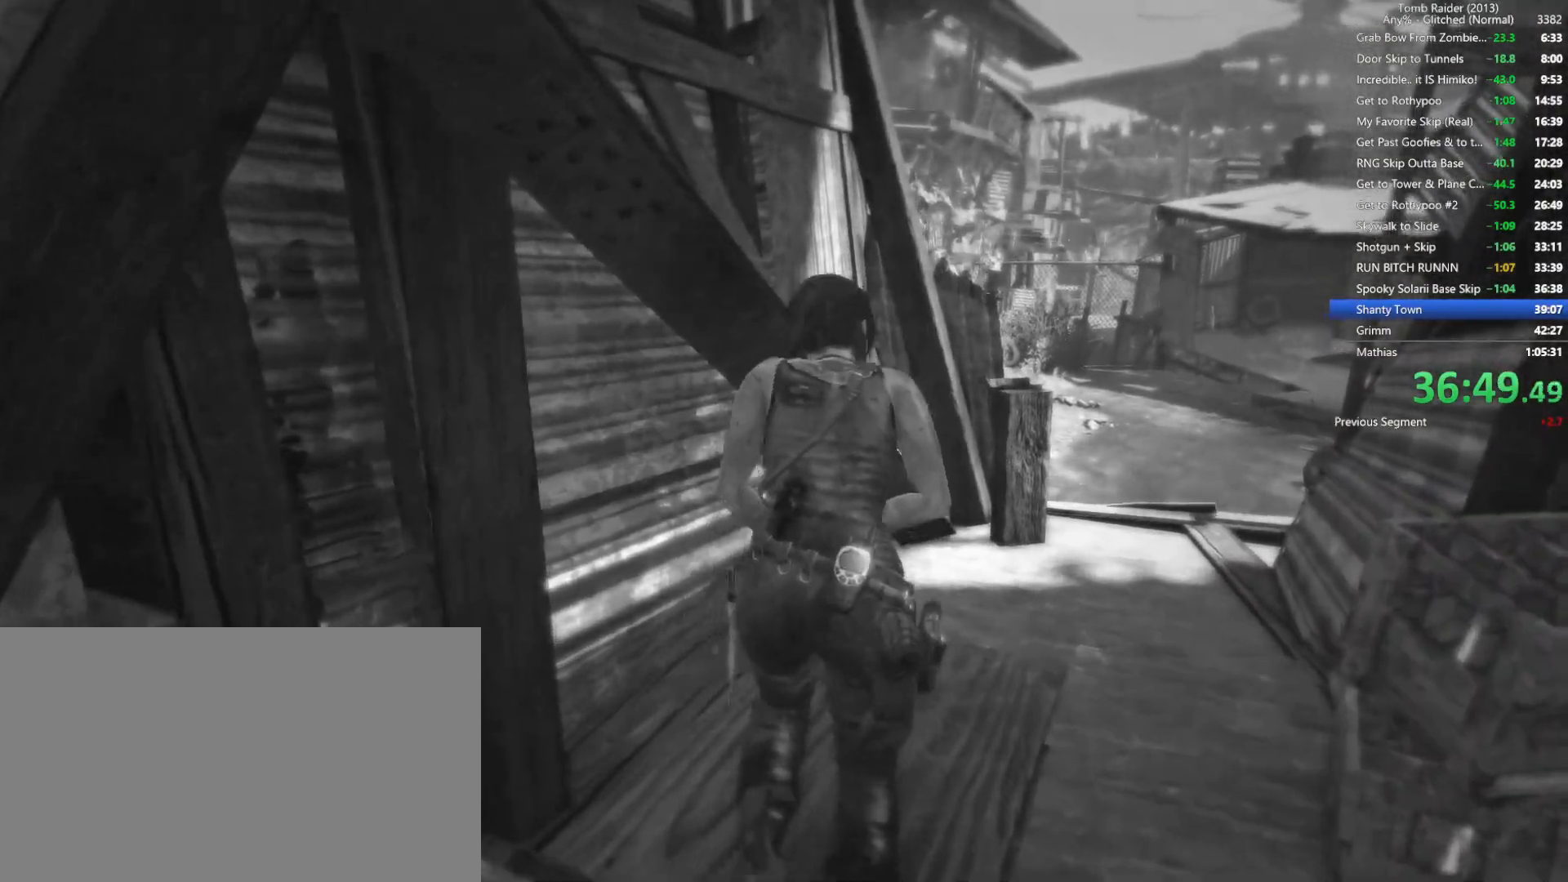
{"keys": ["w"], "mouse": [], "events": []}
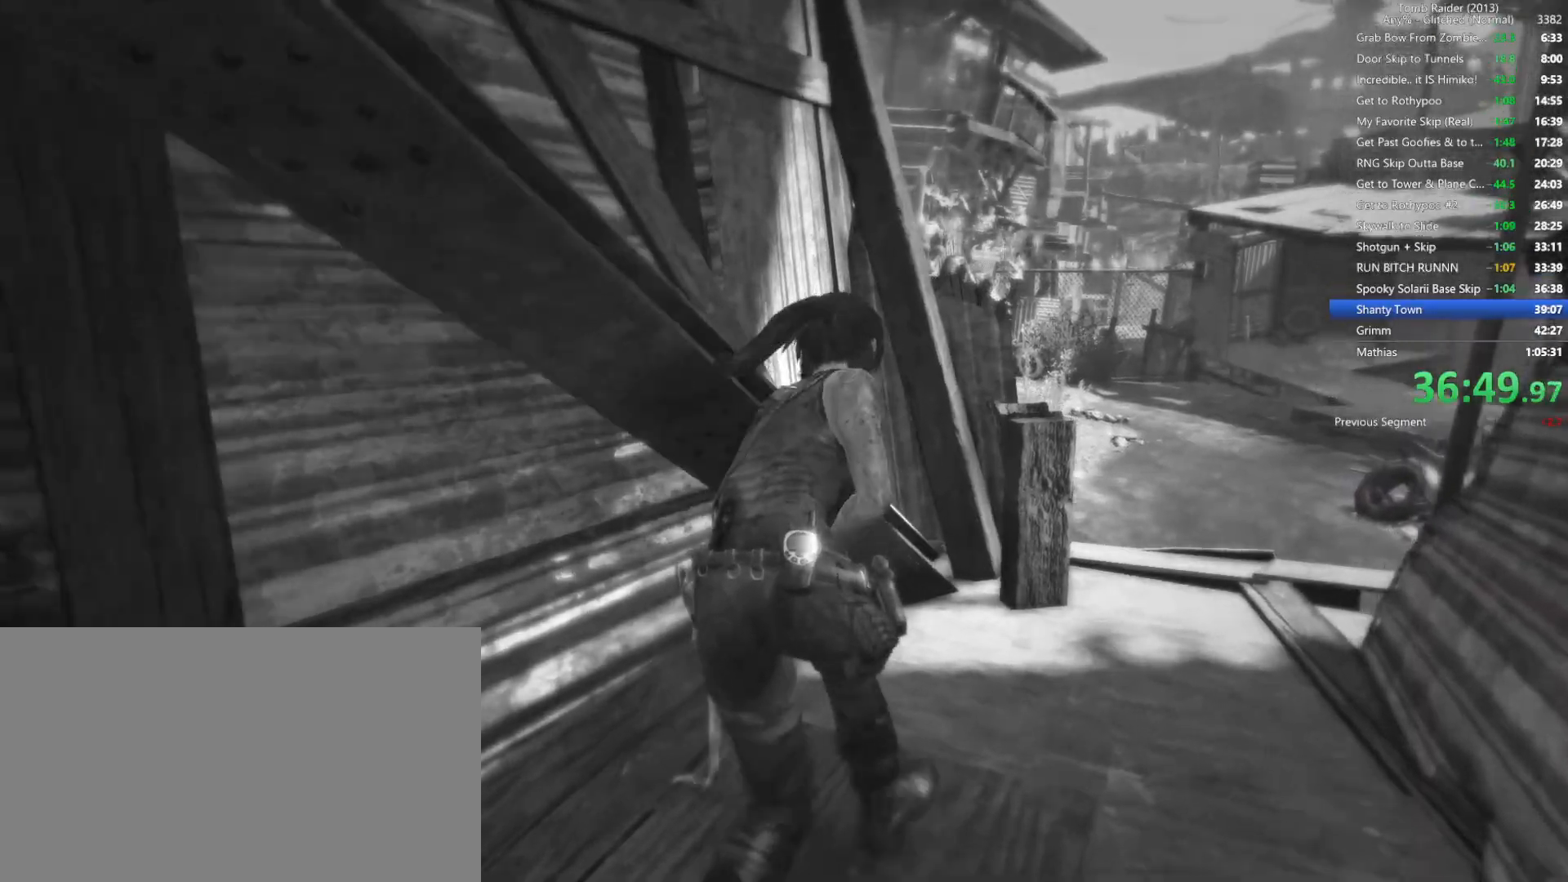
{"keys": ["w"], "mouse": [], "events": []}
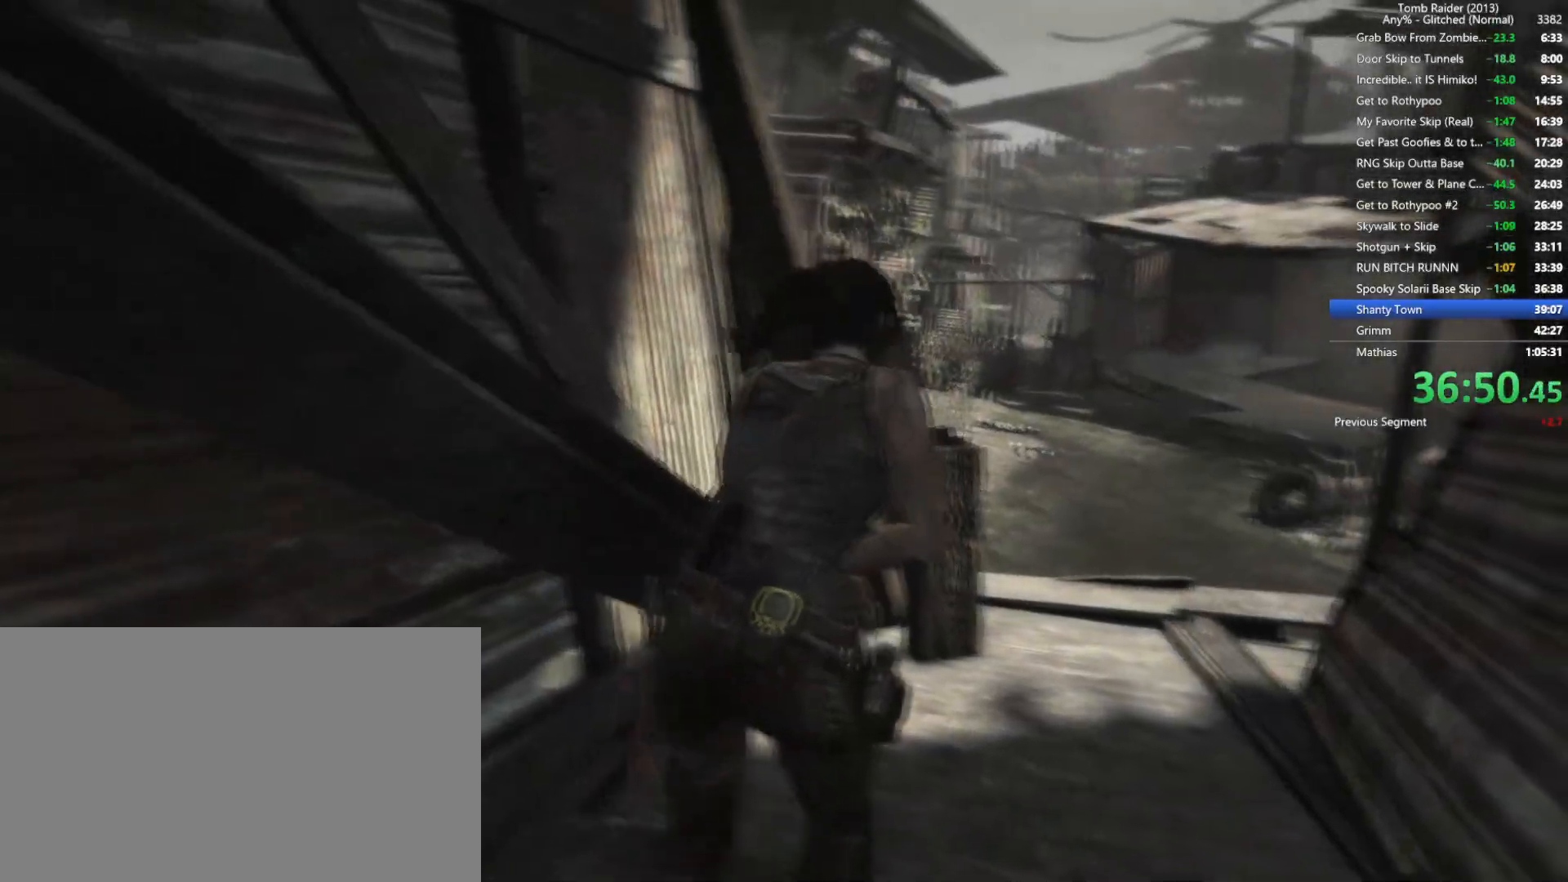
{"keys": ["w"], "mouse": [], "events": []}
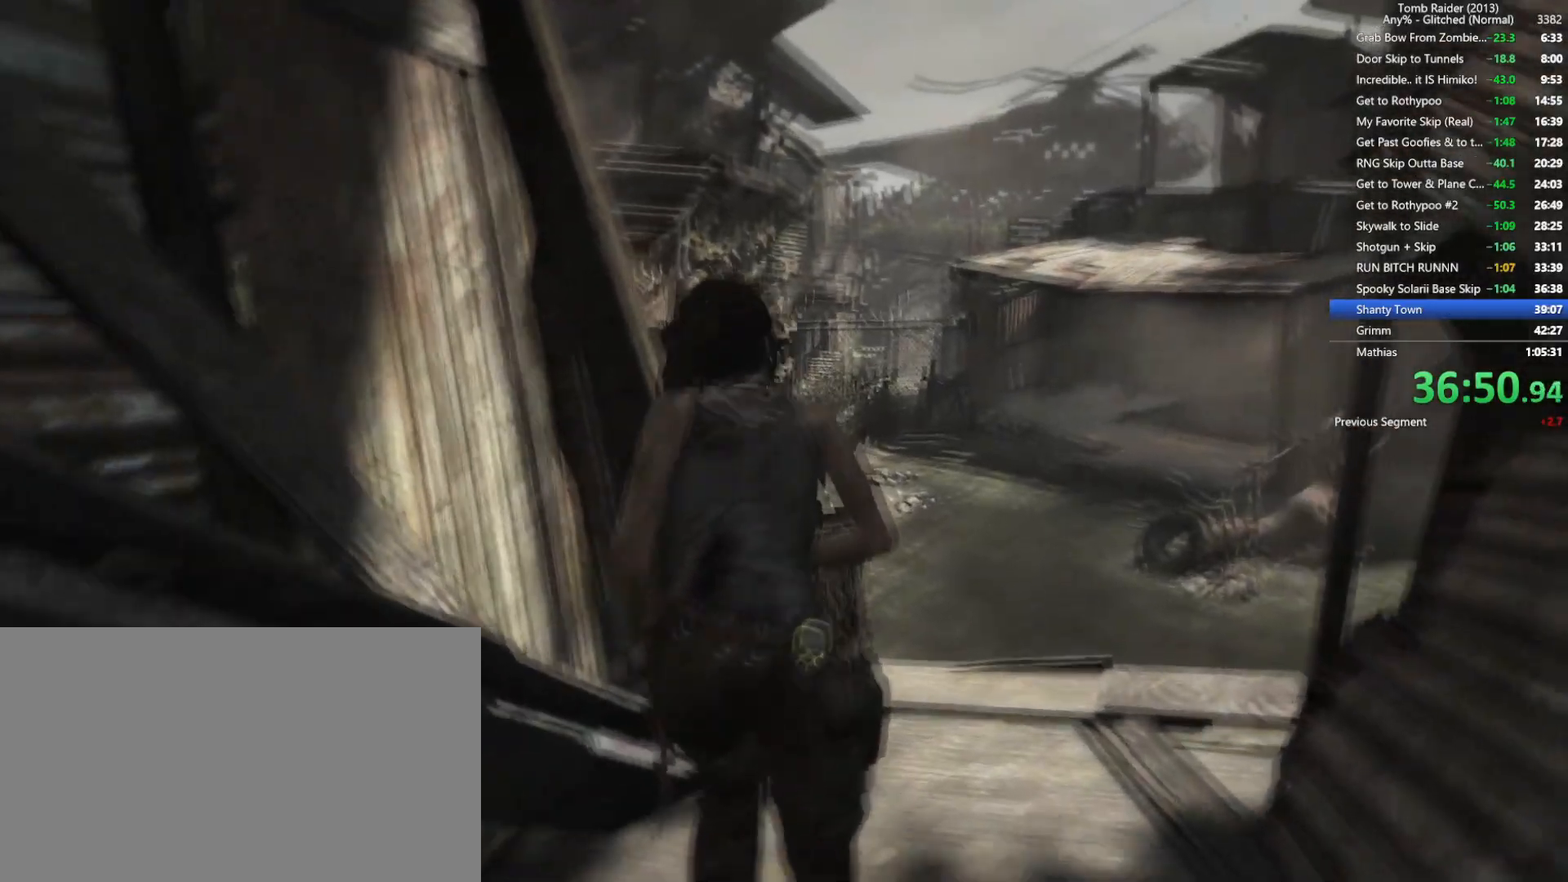
{"keys": ["w"], "mouse": [], "events": []}
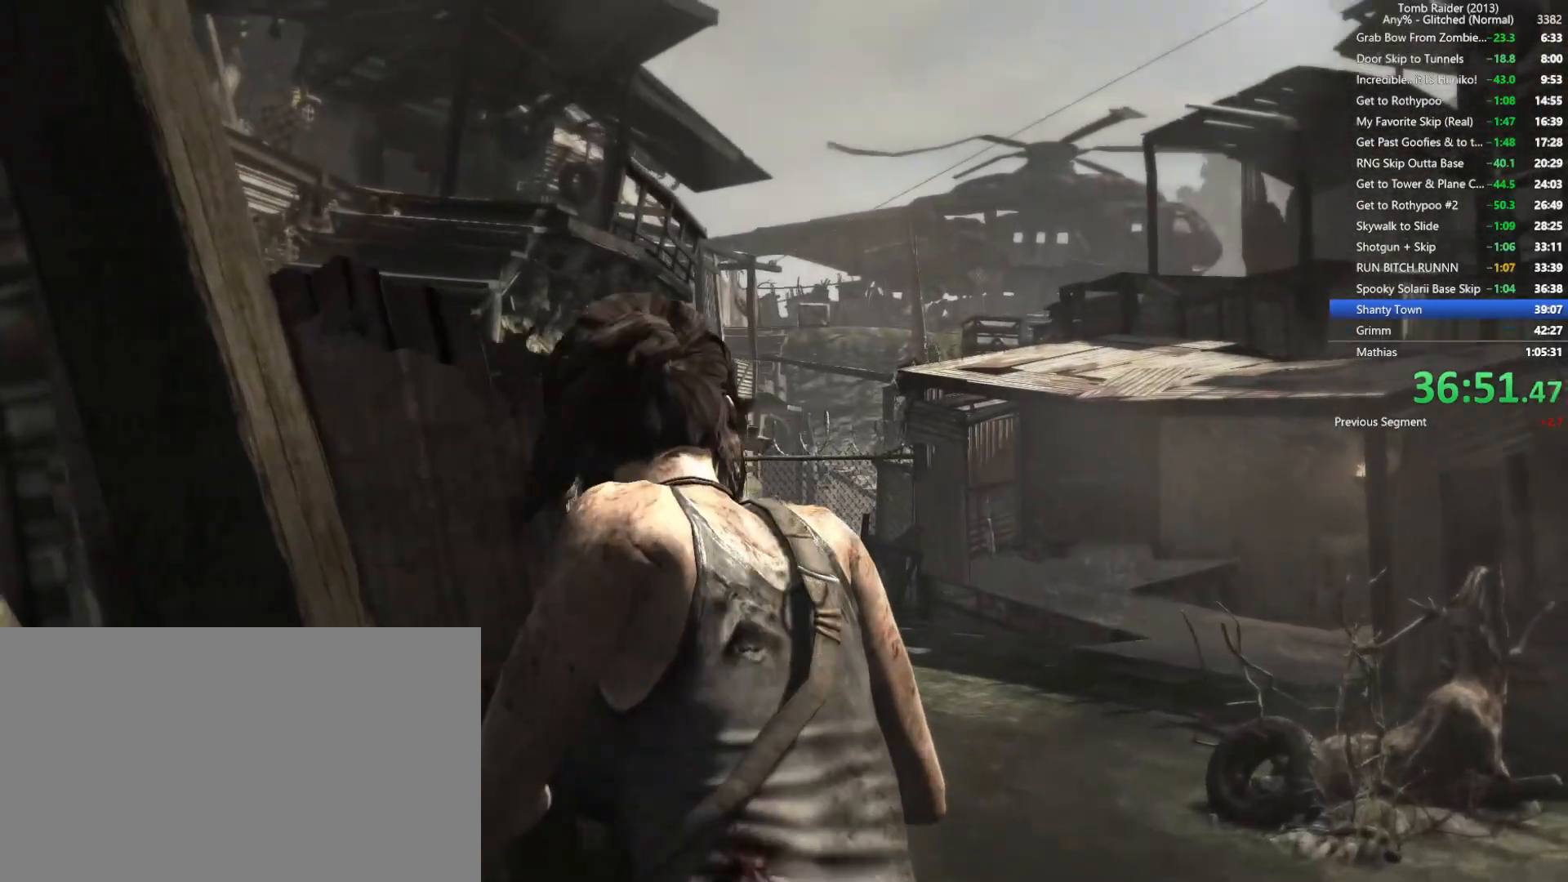
{"keys": ["w"], "mouse": [], "events": []}
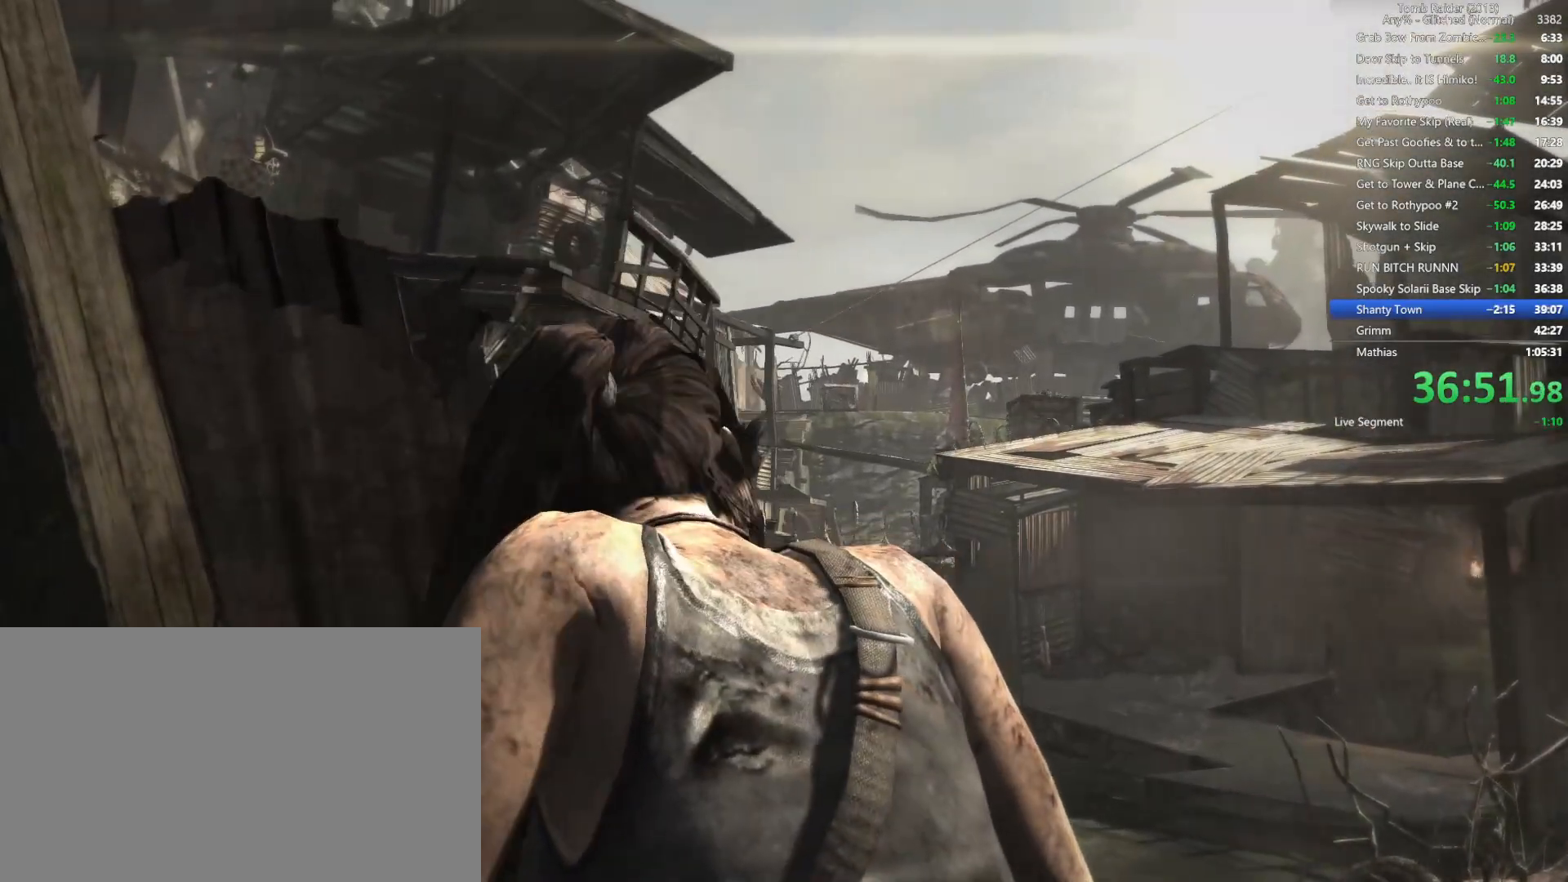
{"keys": ["w"], "mouse": [], "events": []}
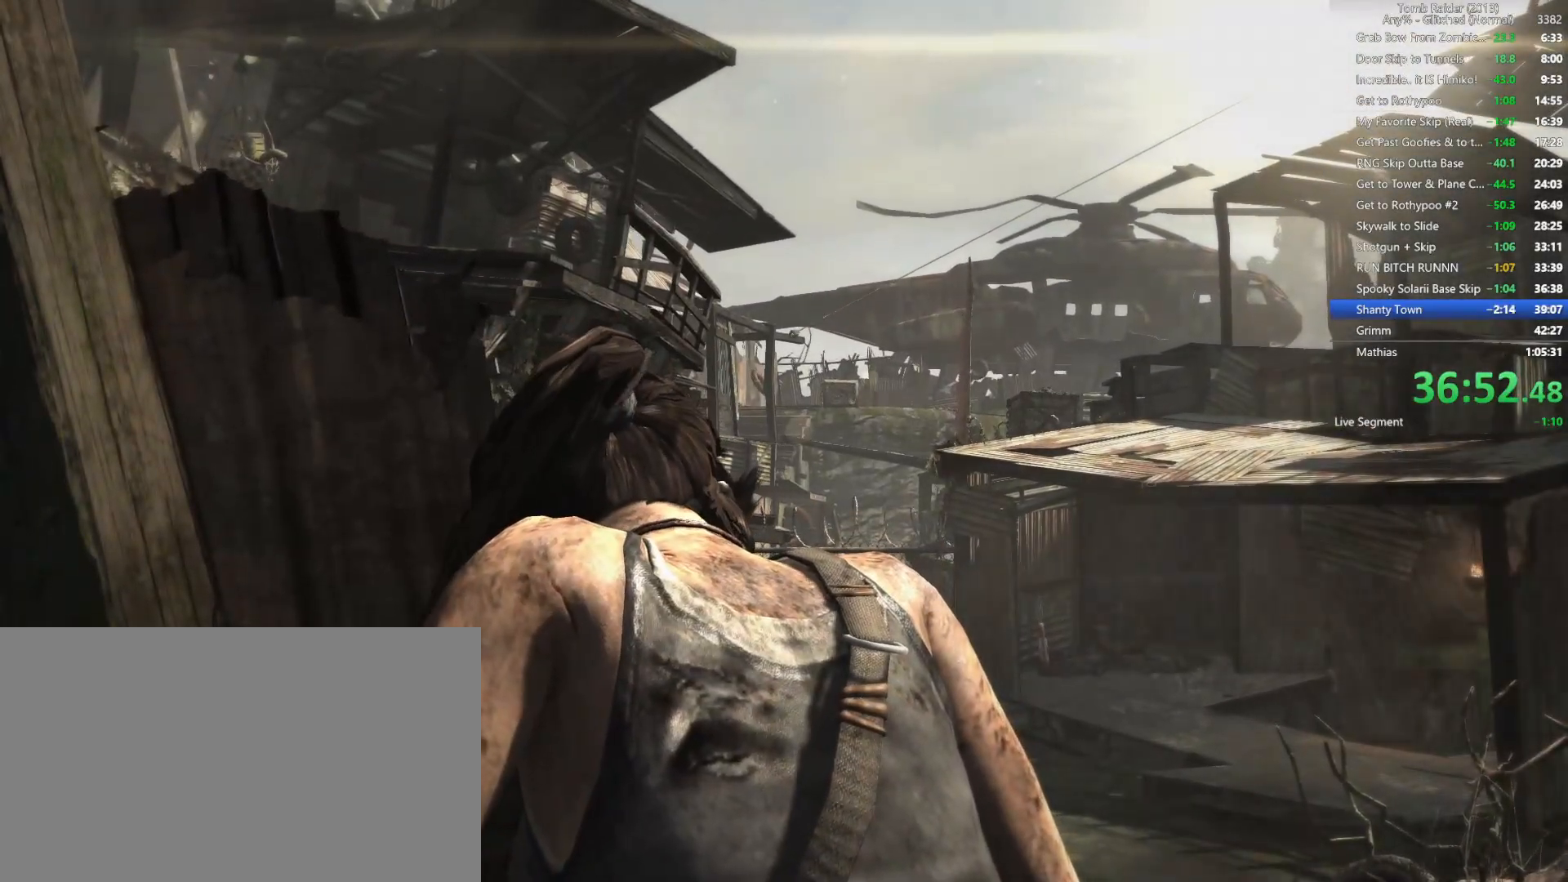
{"keys": ["w"], "mouse": [], "events": []}
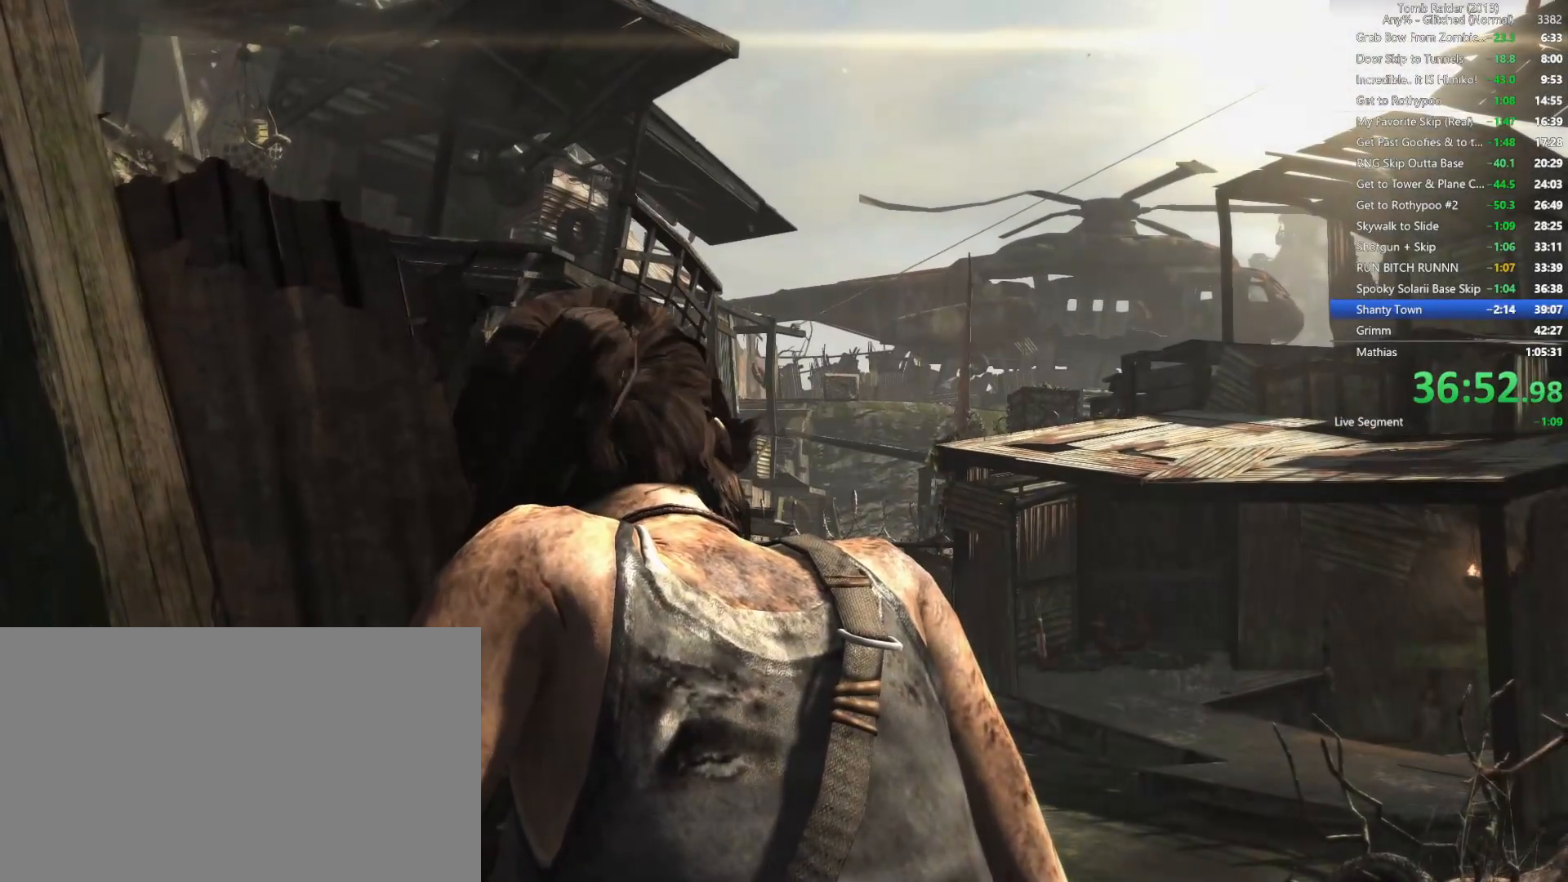
{"keys": ["w"], "mouse": [], "events": []}
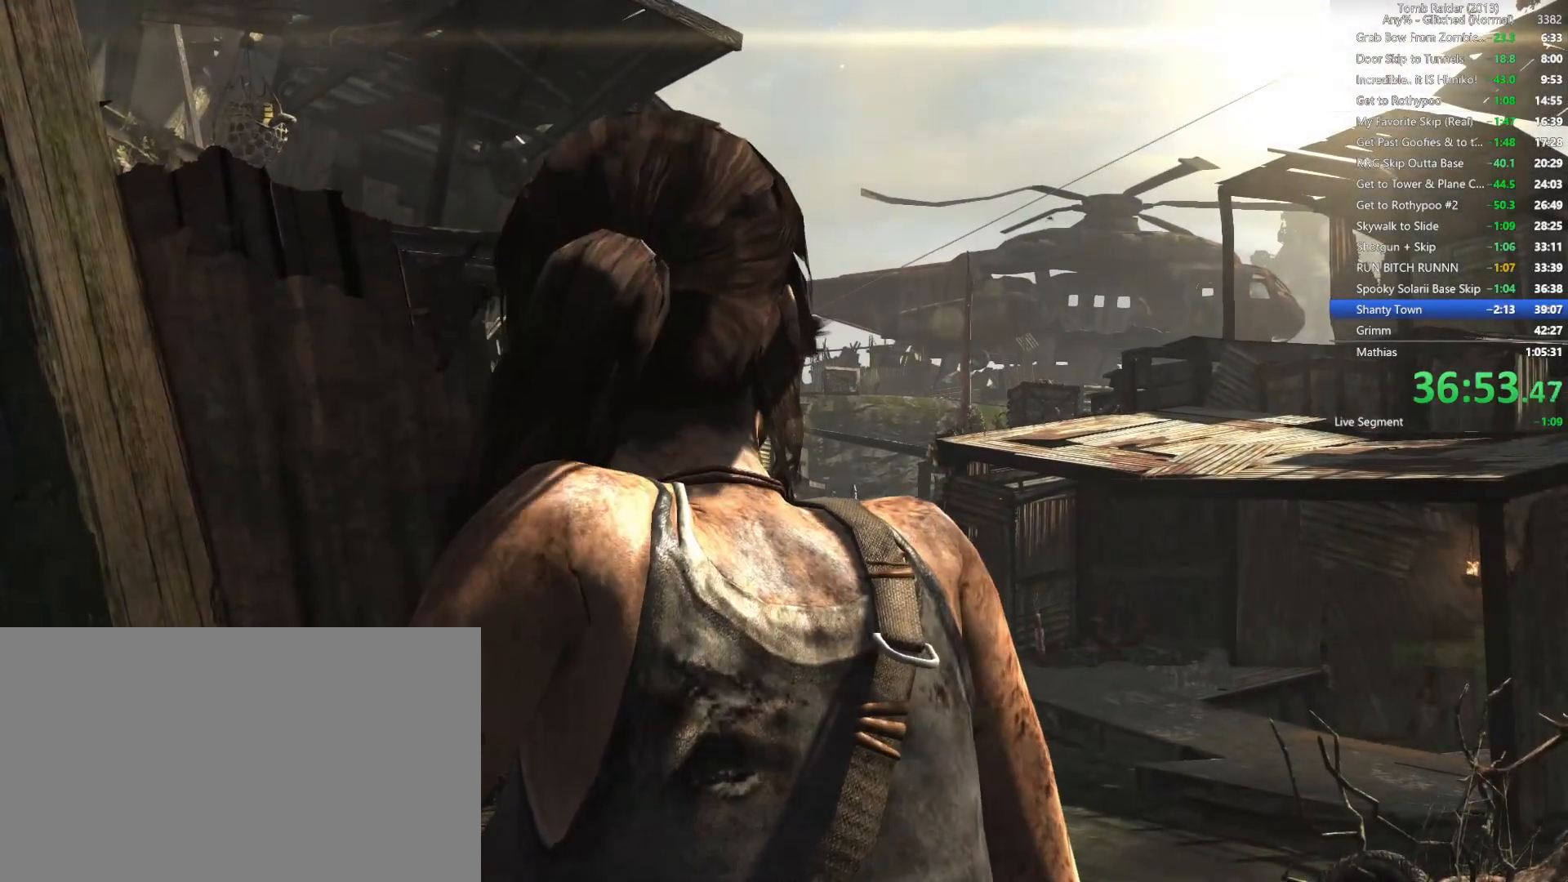
{"keys": ["w"], "mouse": [], "events": []}
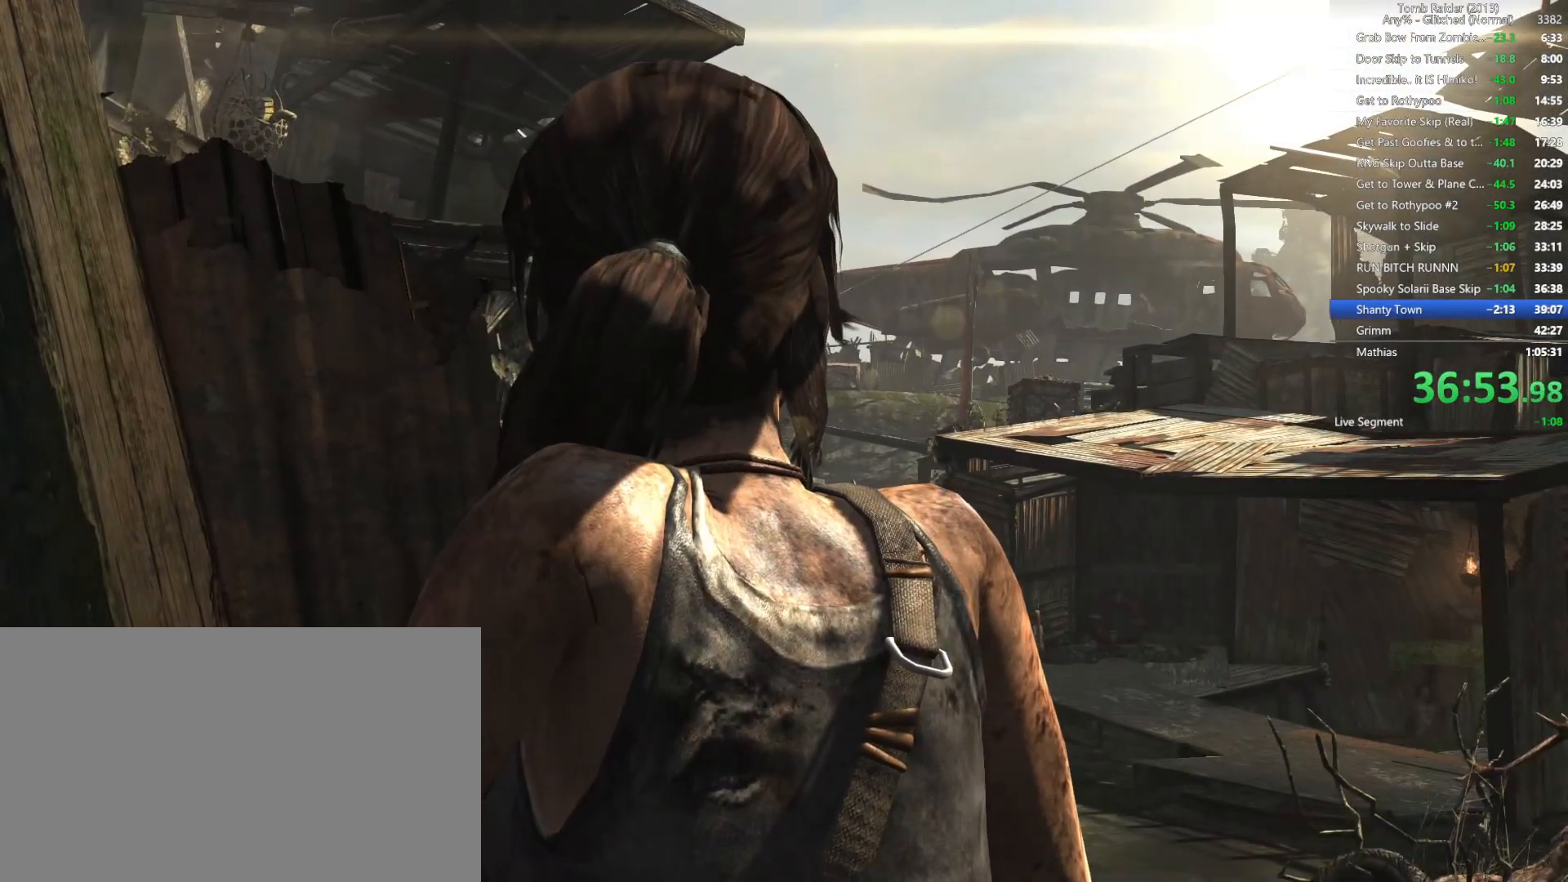
{"keys": ["w"], "mouse": [], "events": []}
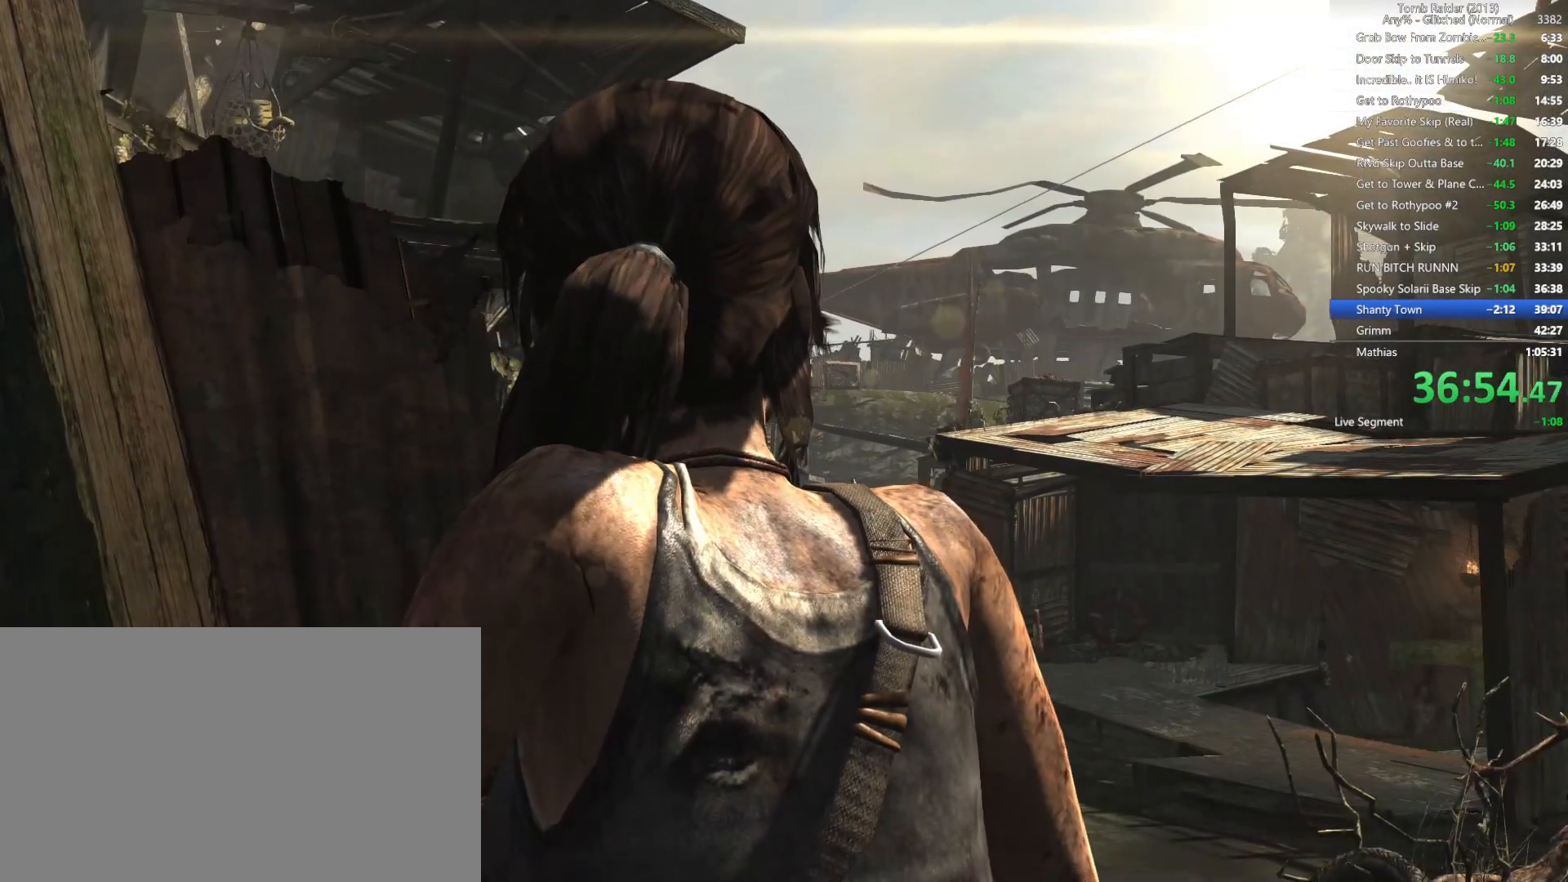
{"keys": ["w"], "mouse": [], "events": []}
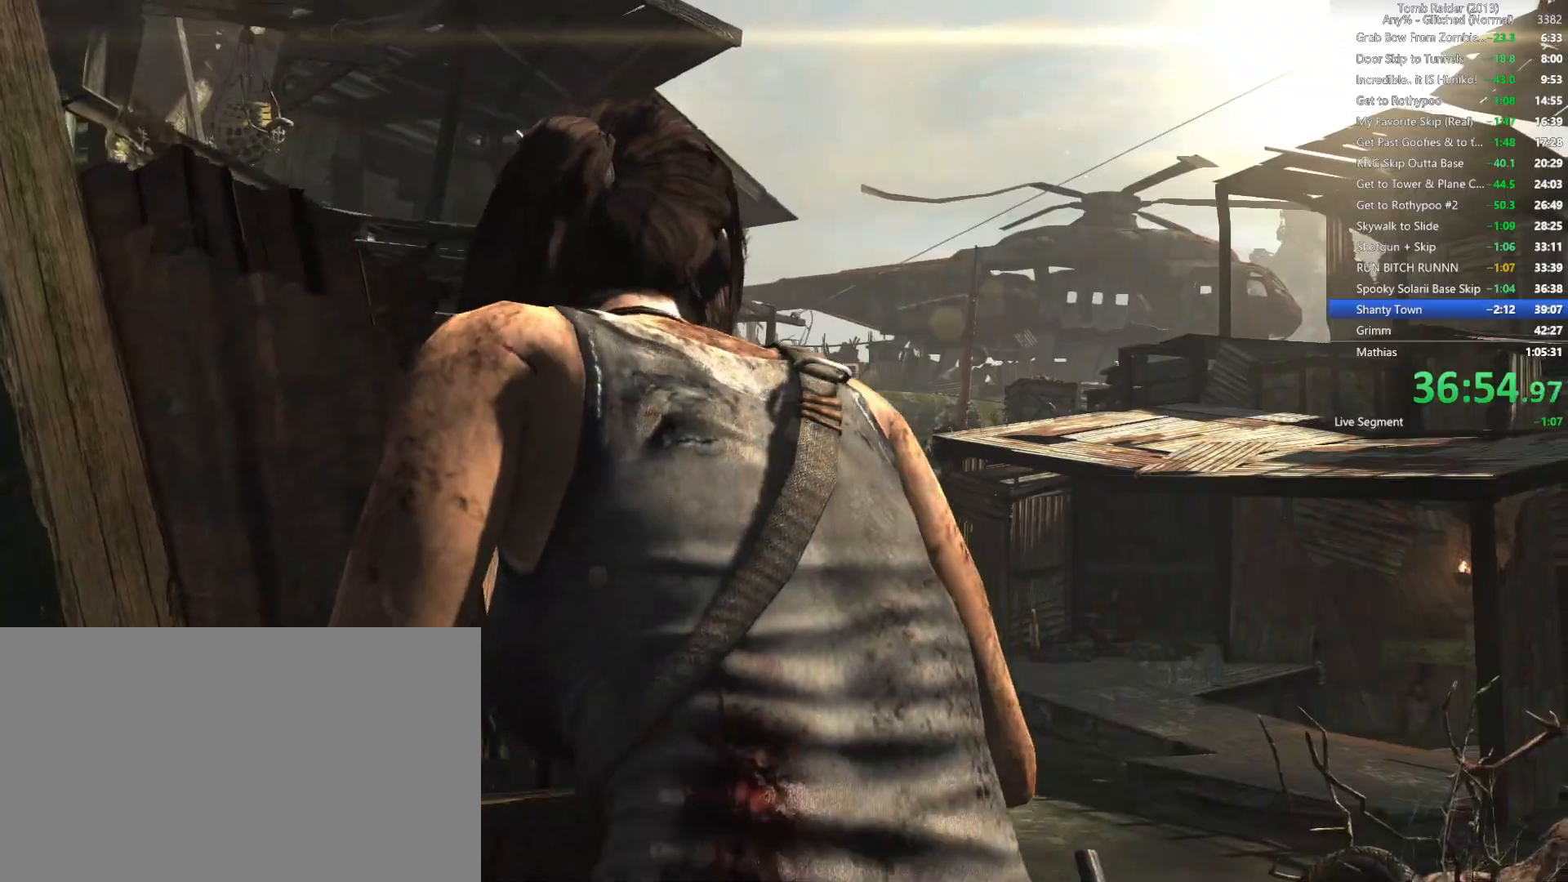
{"keys": ["w"], "mouse": [], "events": []}
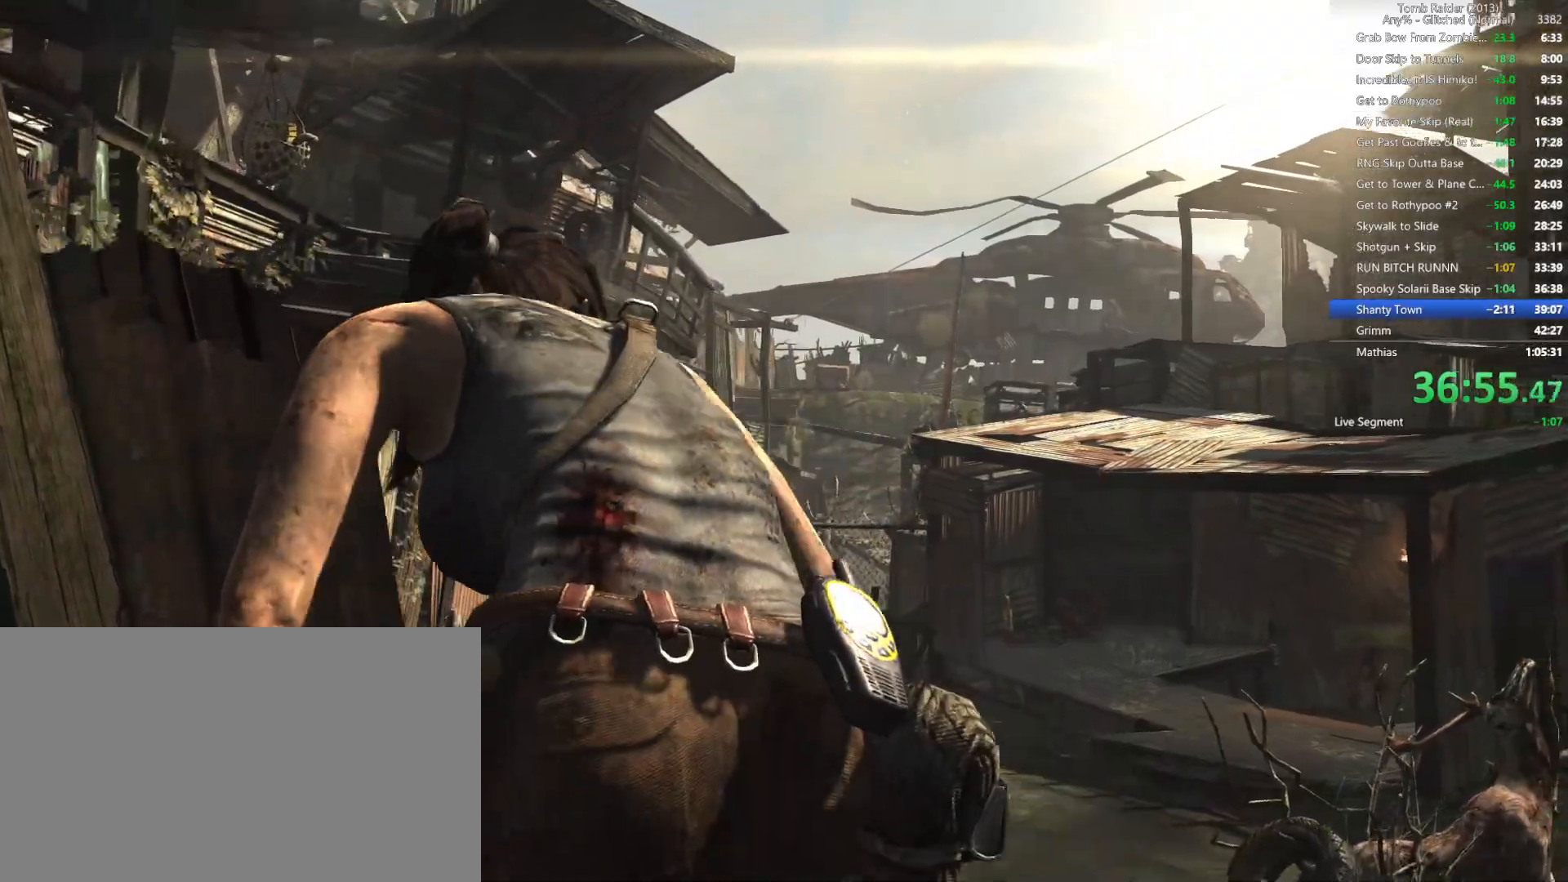
{"keys": ["w"], "mouse": [], "events": []}
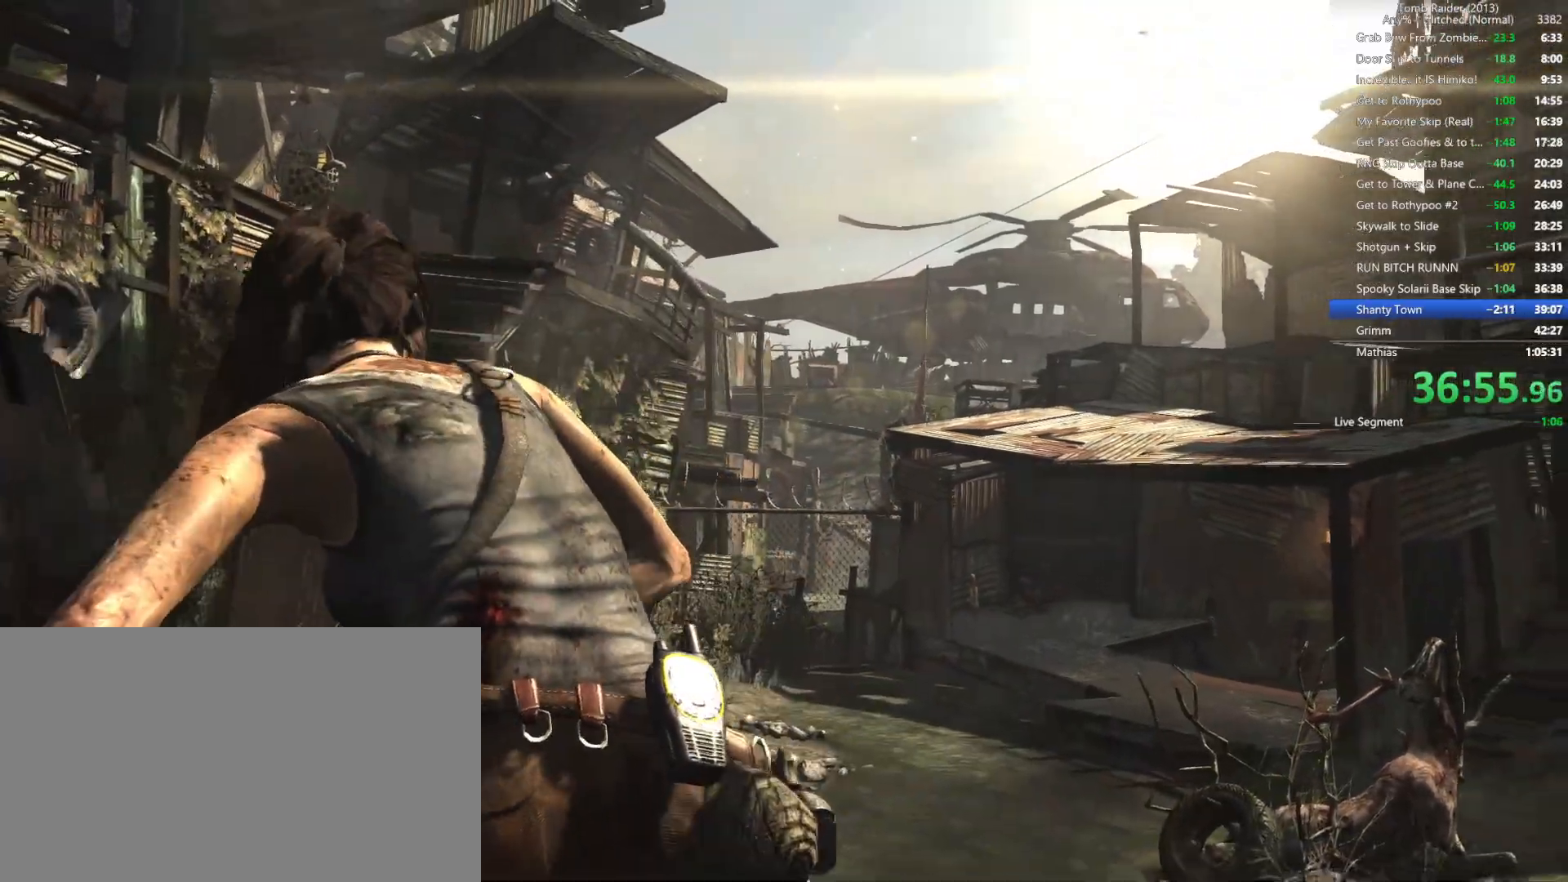
{"keys": ["w"], "mouse": [], "events": [[50, "space", "down"], [200, "space", "up"], [317, "space", "down"], [450, "space", "up"]]}
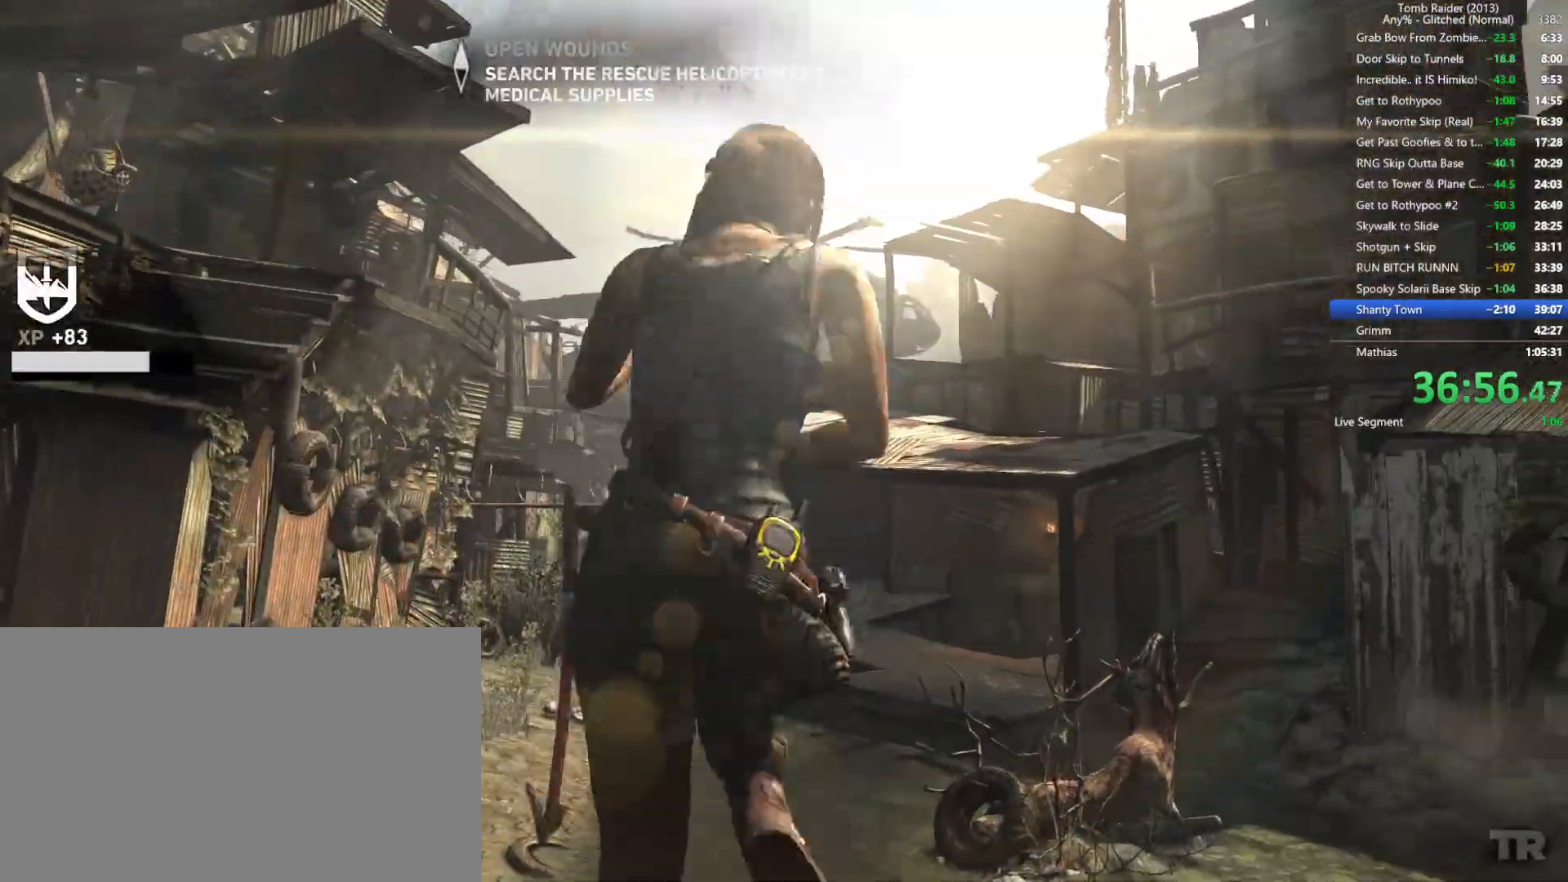
{"keys": ["w"], "mouse": [], "events": [[67, "space", "down"], [217, "space", "up"]]}
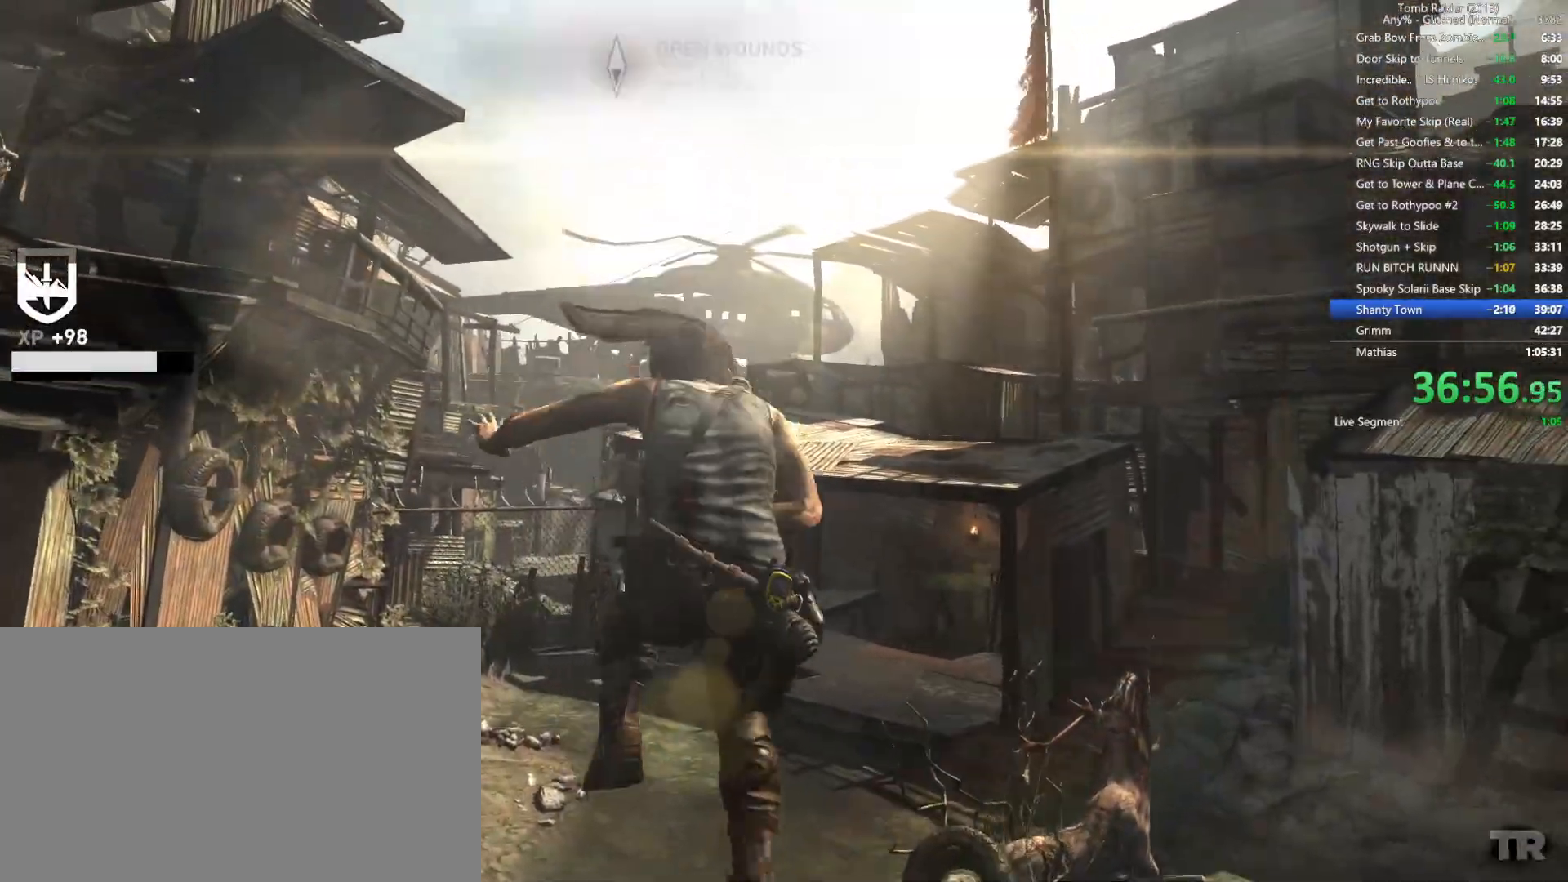
{"keys": ["w"], "mouse": [], "events": [[334, "1", "down"], [450, "1", "up"]]}
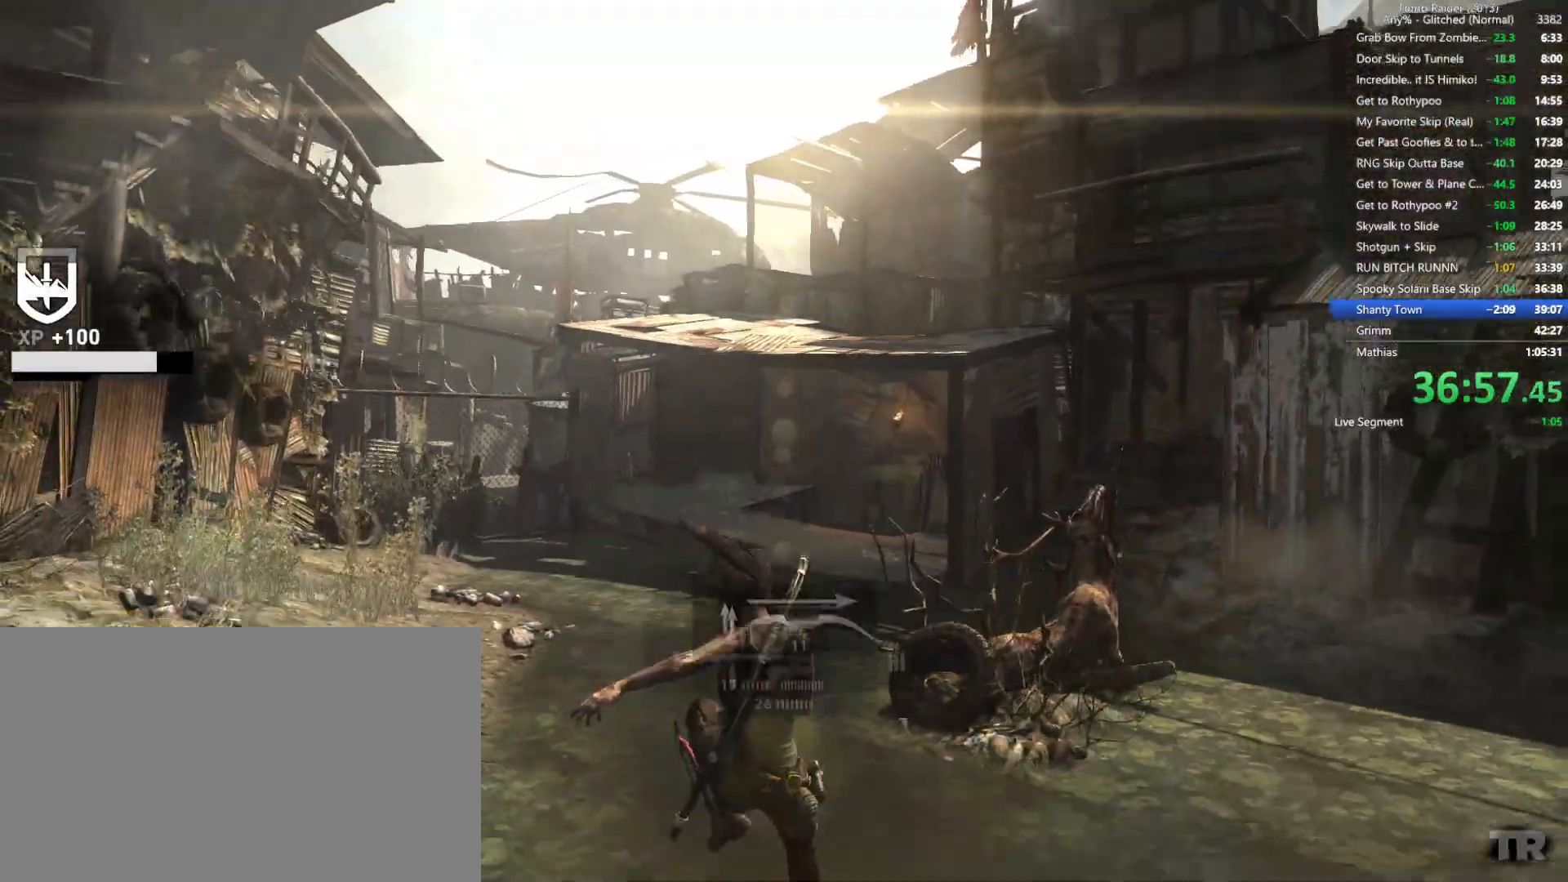
{"keys": ["w"], "mouse": [], "events": [[134, "space", "down"], [267, "space", "up"]]}
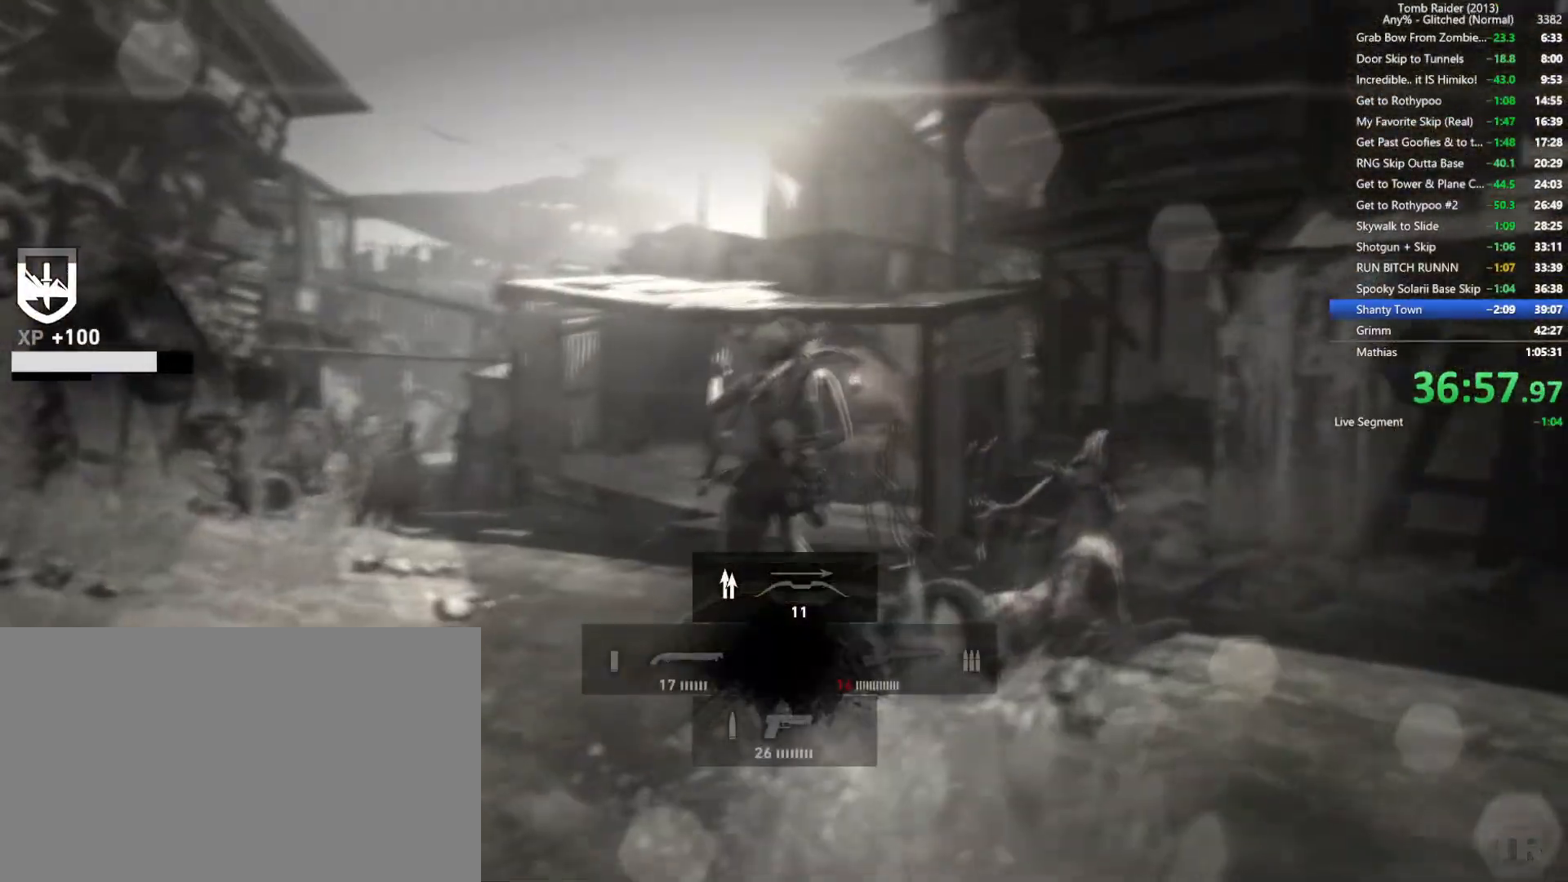
{"keys": ["w"], "mouse": [], "events": []}
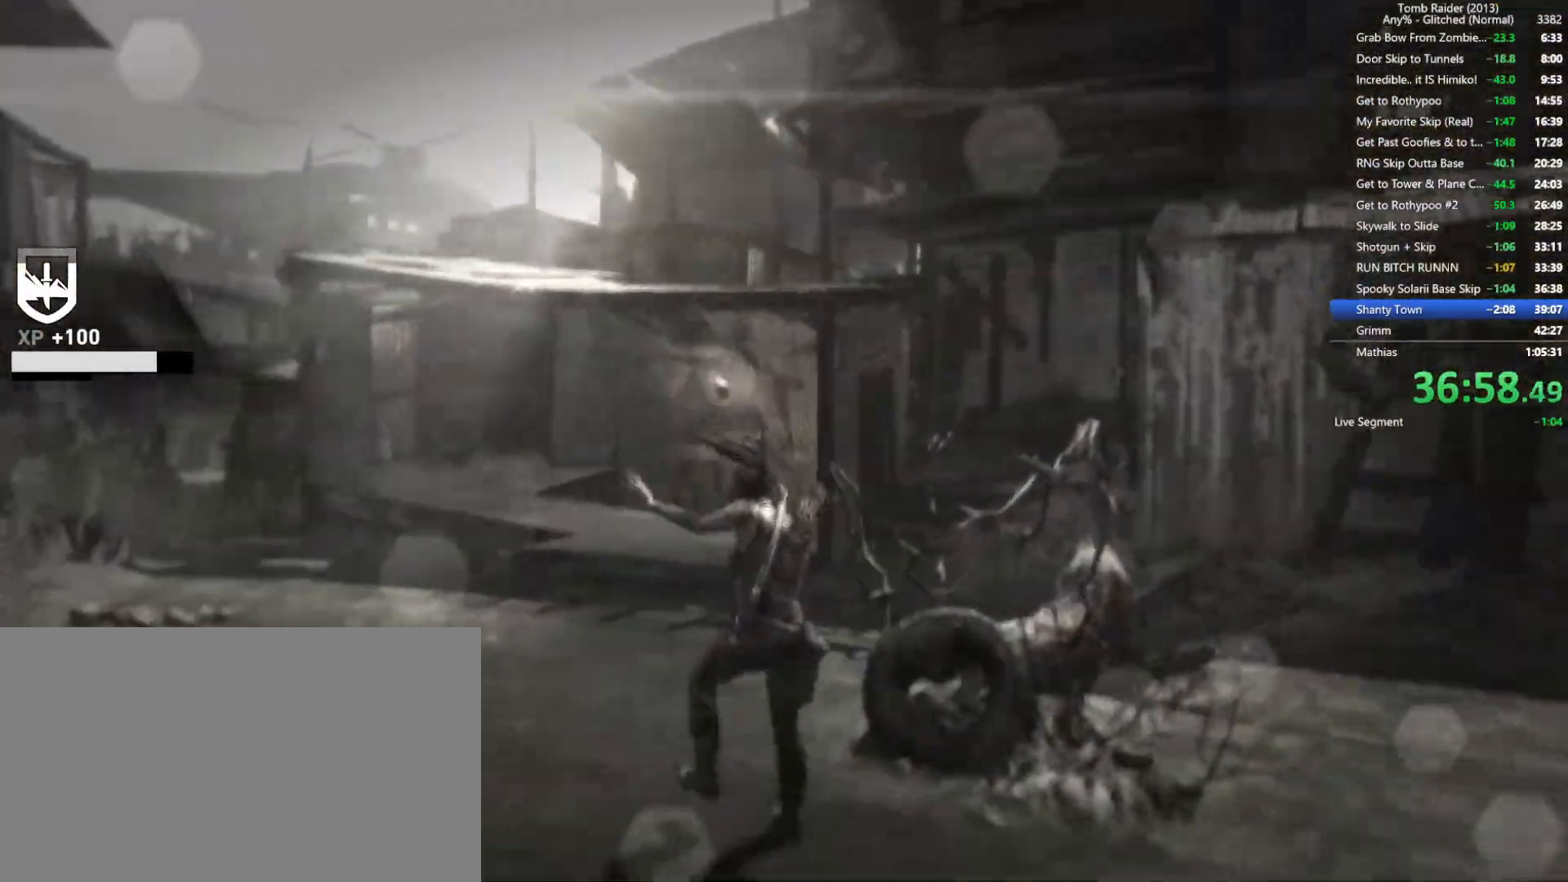
{"keys": ["w"], "mouse": [], "events": [[134, "space", "down"], [250, "space", "up"]]}
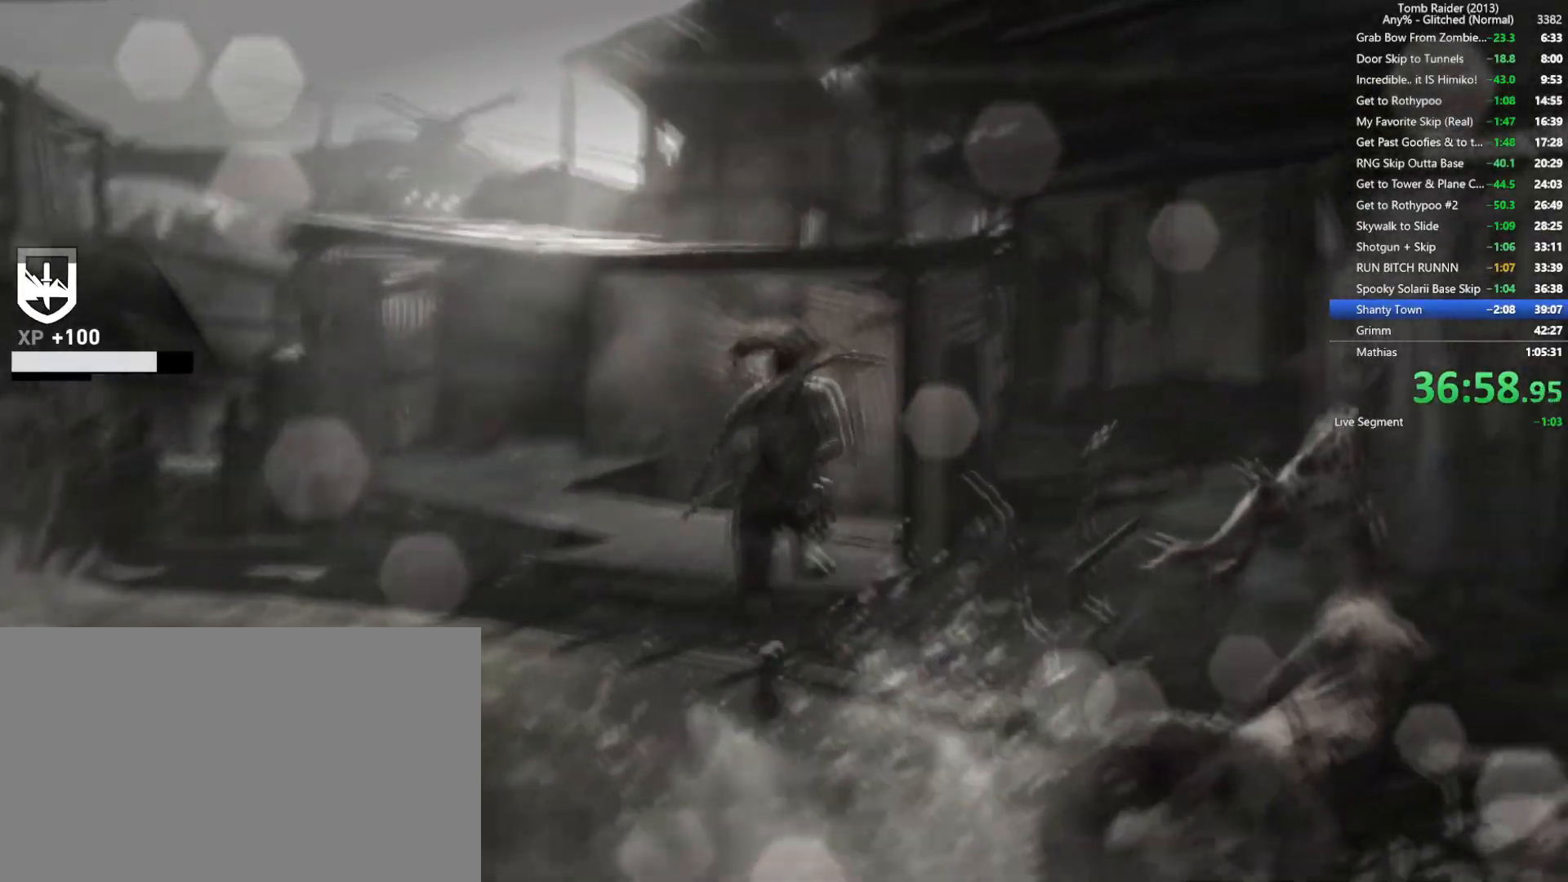
{"keys": ["w"], "mouse": [], "events": []}
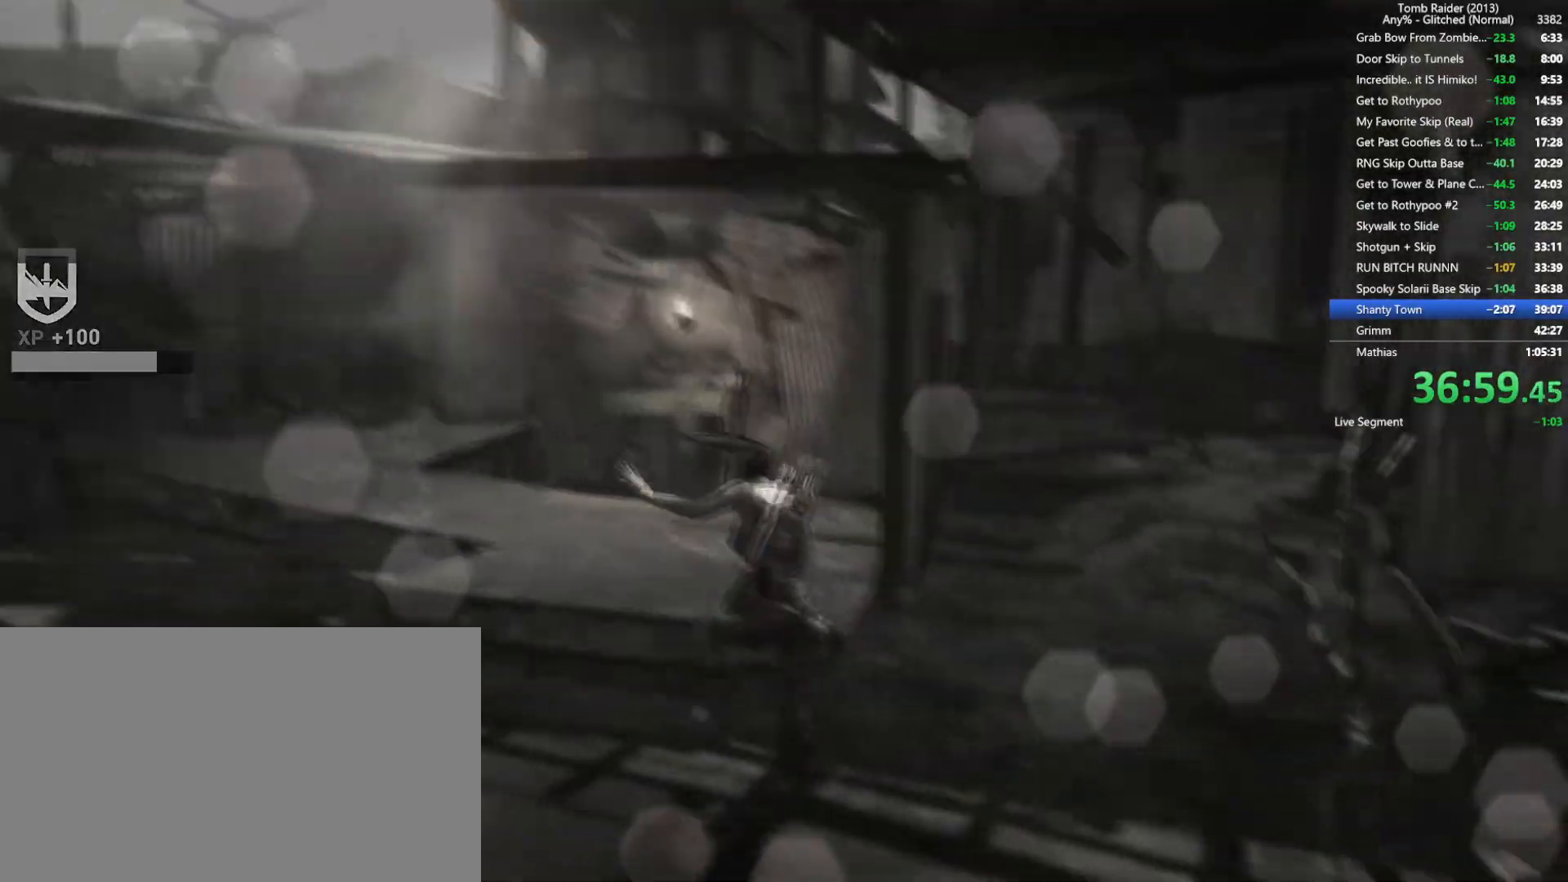
{"keys": ["w"], "mouse": [], "events": [[150, "space", "down"], [267, "space", "up"]]}
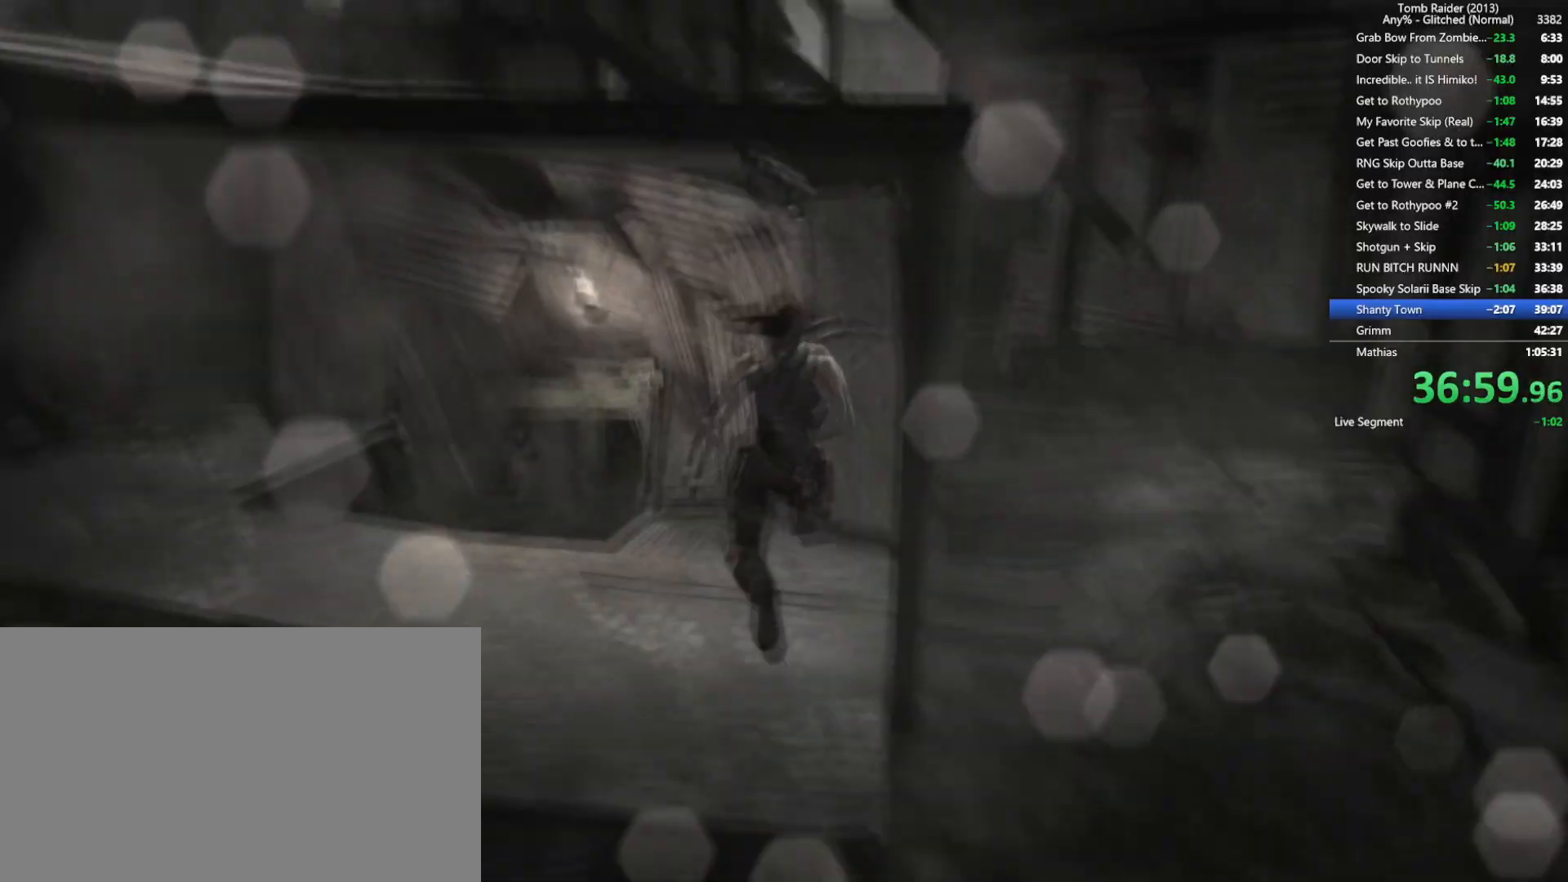
{"keys": ["d", "w"], "mouse": [], "events": [[417, "d", "down"]]}
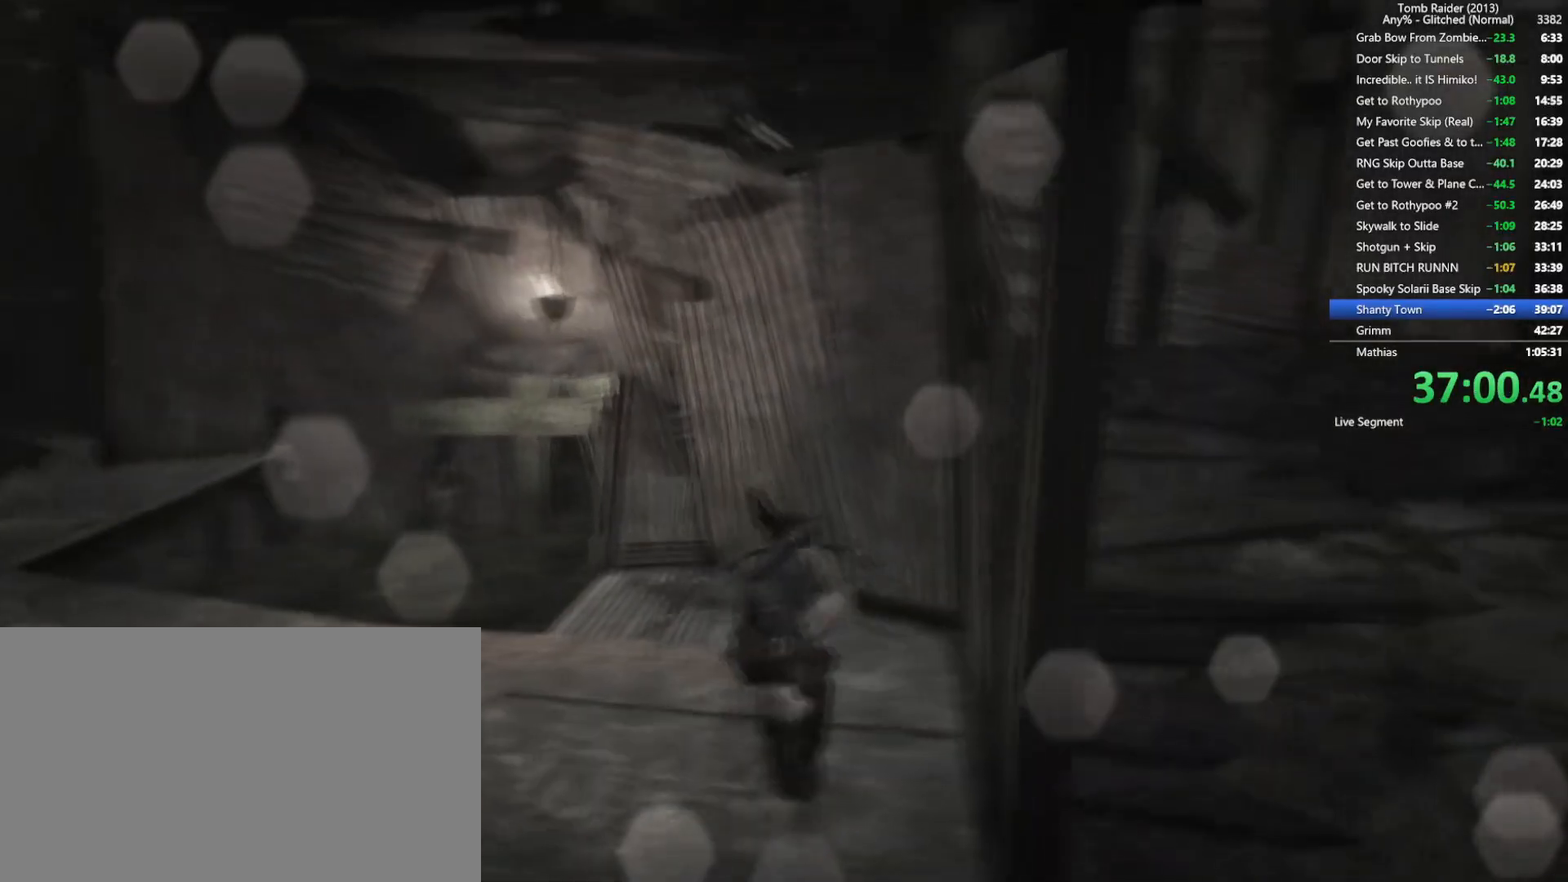
{"keys": ["d", "w"], "mouse": [], "events": []}
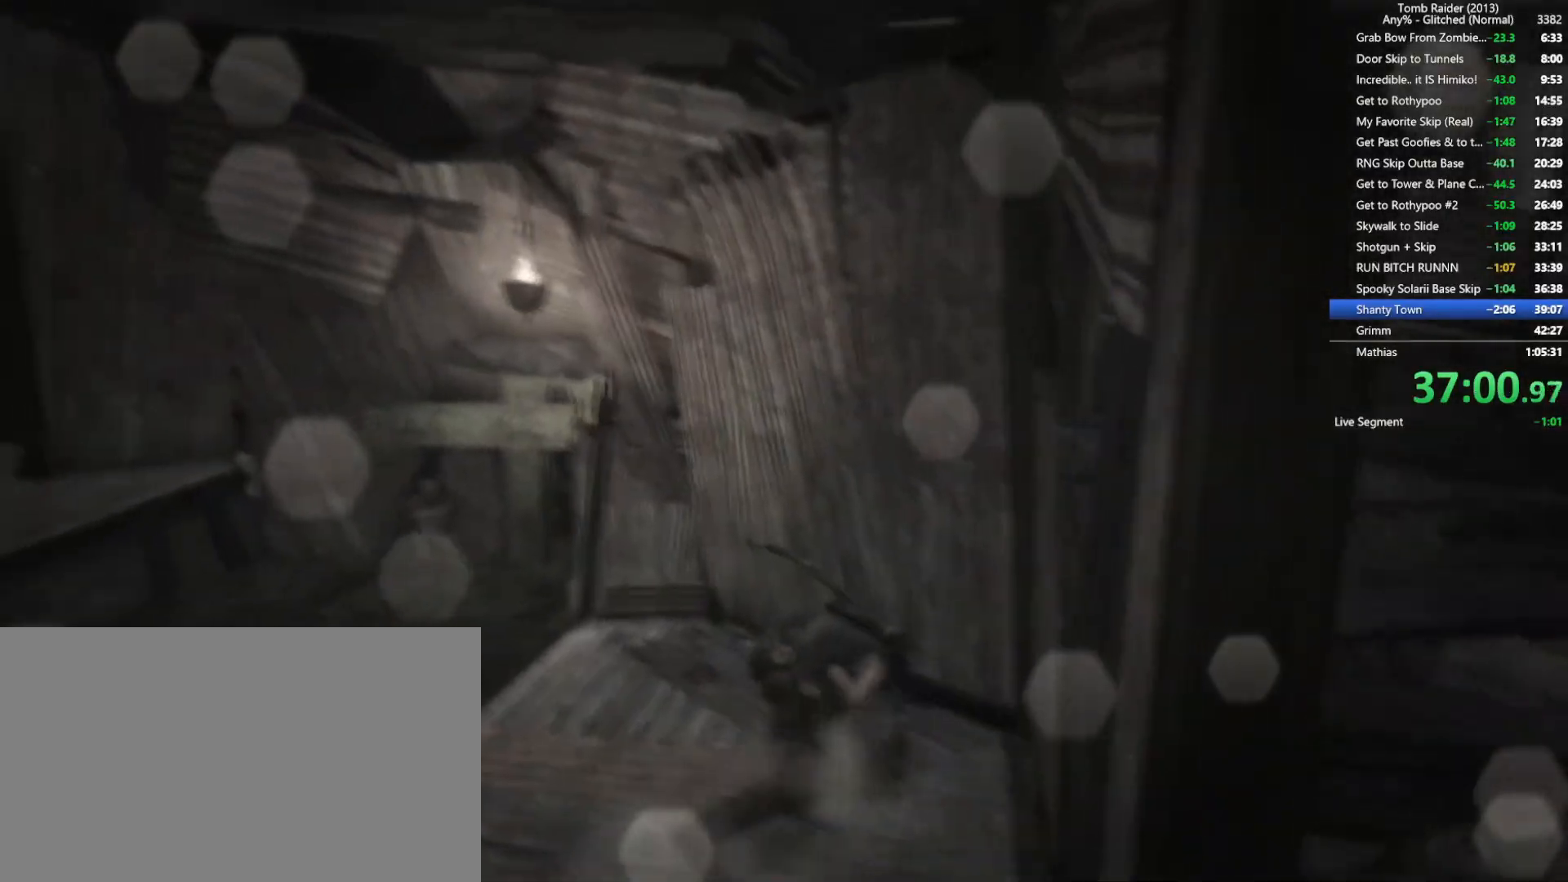
{"keys": [], "mouse": ["right"], "events": [[50, "w", "up"], [234, "mouse_right", "down"], [300, "d", "up"]]}
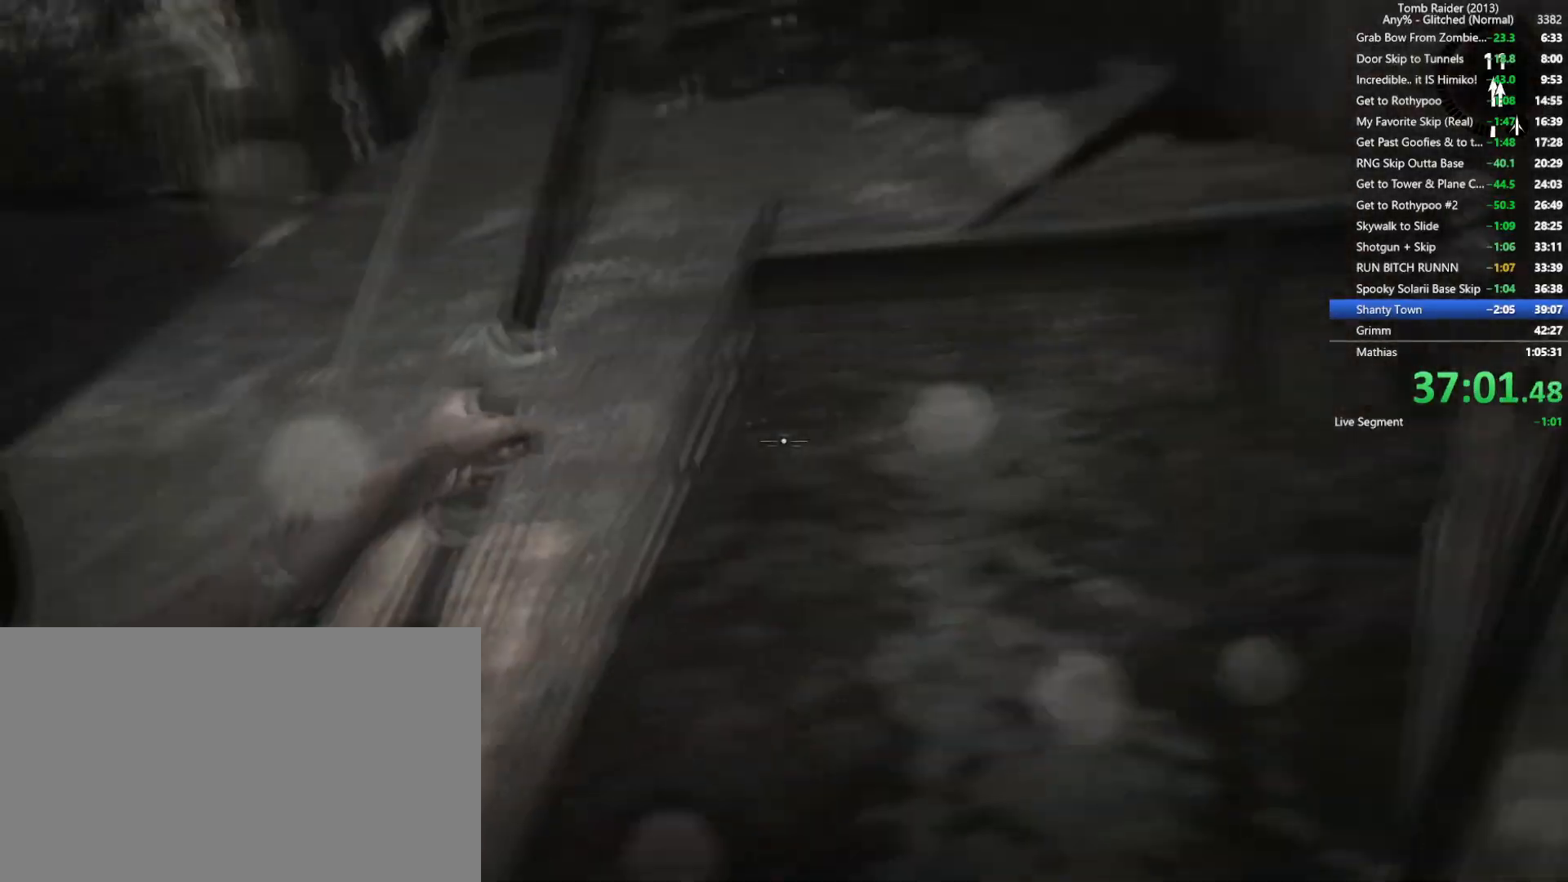
{"keys": ["2", "s"], "mouse": ["right"], "events": [[67, "s", "down"], [467, "2", "down"]]}